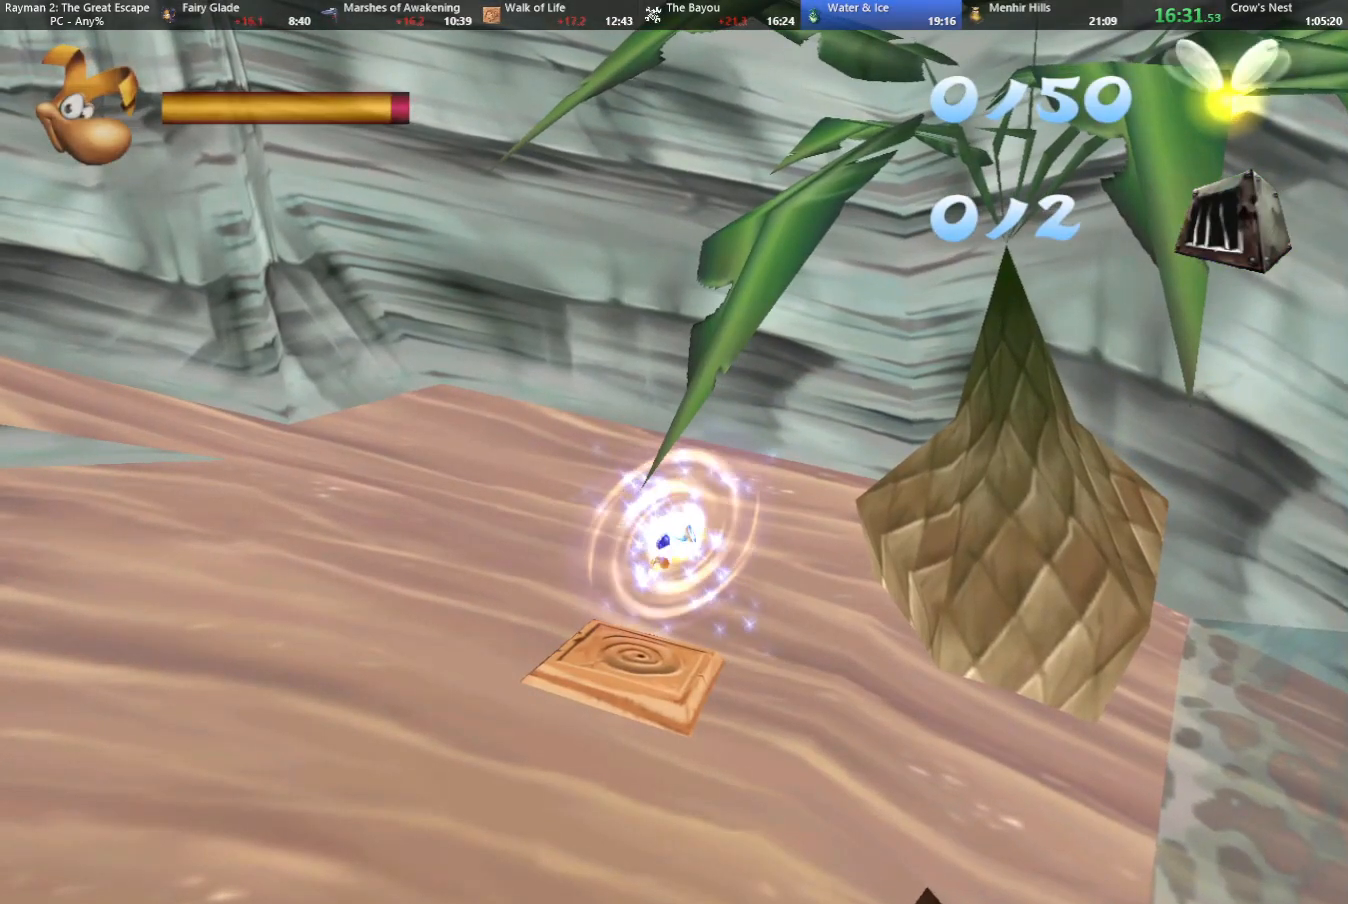
Gameplay with keyboard; each line is a JSON object with the keys held at the frame after it. "events" lists presses ("down") and releases ("up") of "cam", "camf", "caml", "camr", "dive", "down", "jump", "left", "menu", "right", "shoot", "strafe", "think" and "up" between this image and that frame as [ms after this image, input, new state], when the widget could be followed in between. No other keys are recorded. Mouse input is not recorded. Key names are as the overlay labels them; some are game actions (e.g. jump) rather than physical keys.
{"keys": ["down", "jump"], "events": []}
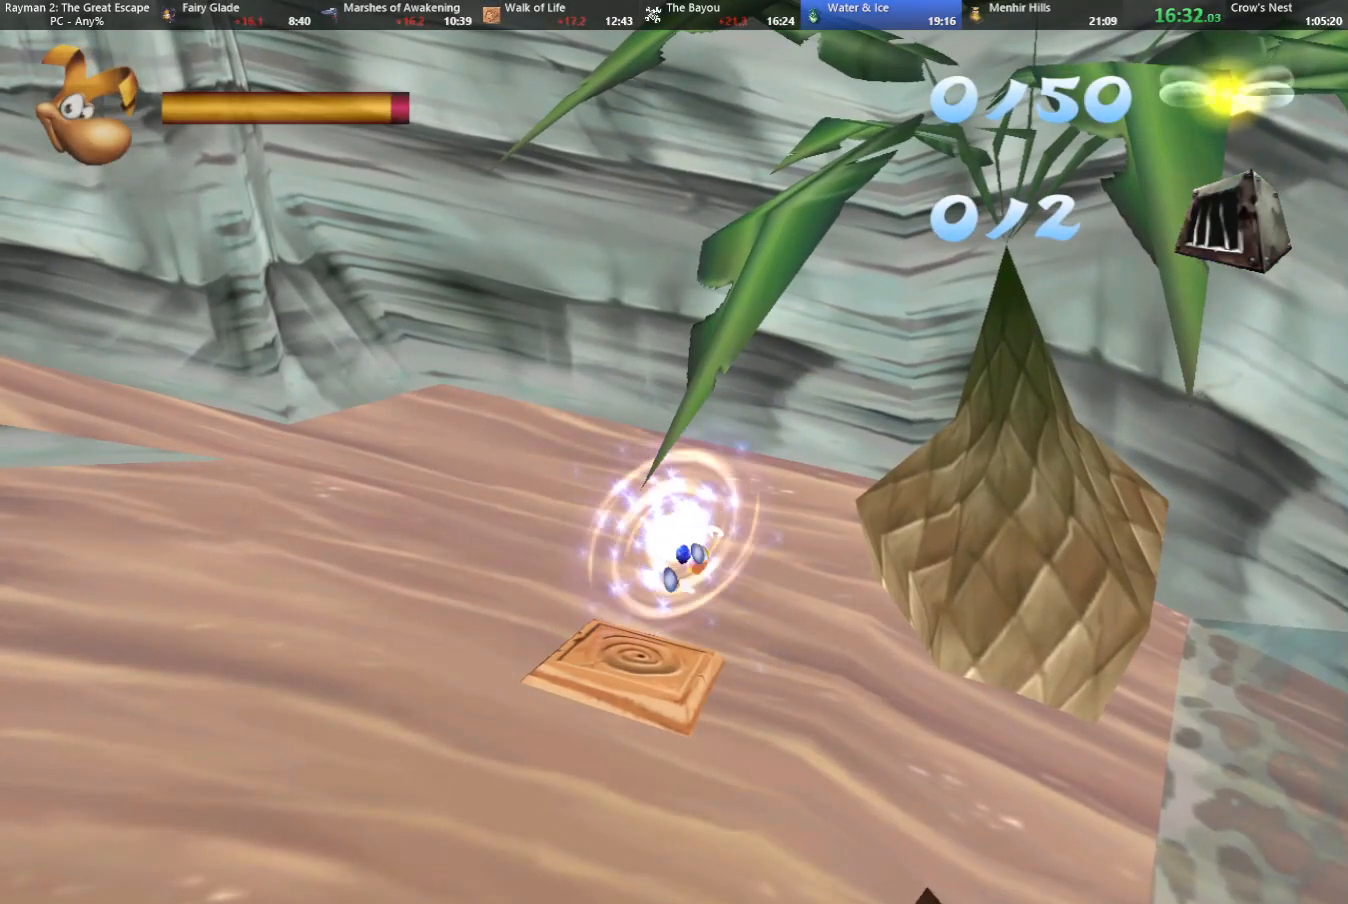
{"keys": ["down", "jump"], "events": []}
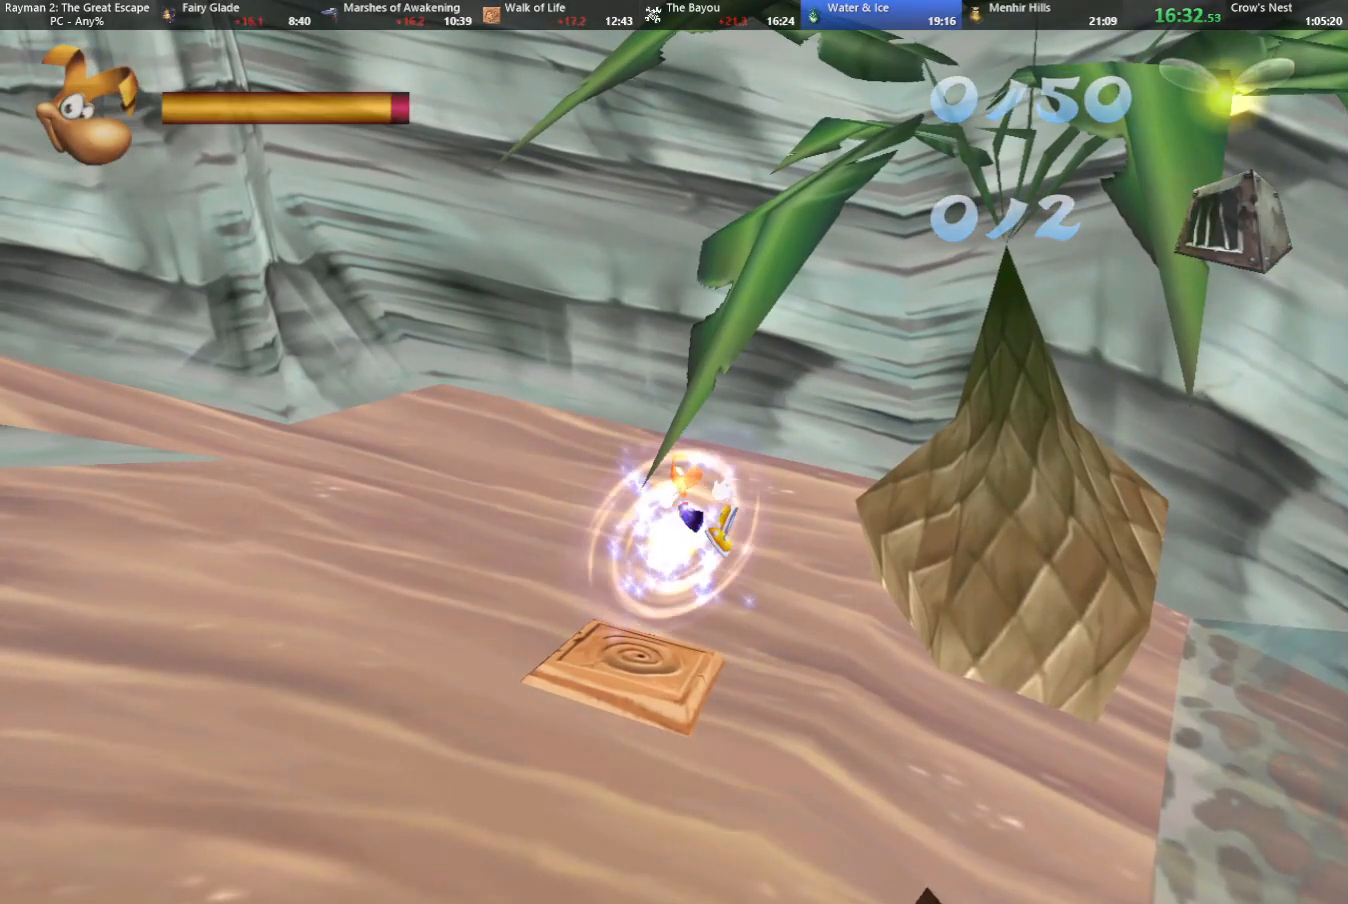
{"keys": ["down", "jump"], "events": []}
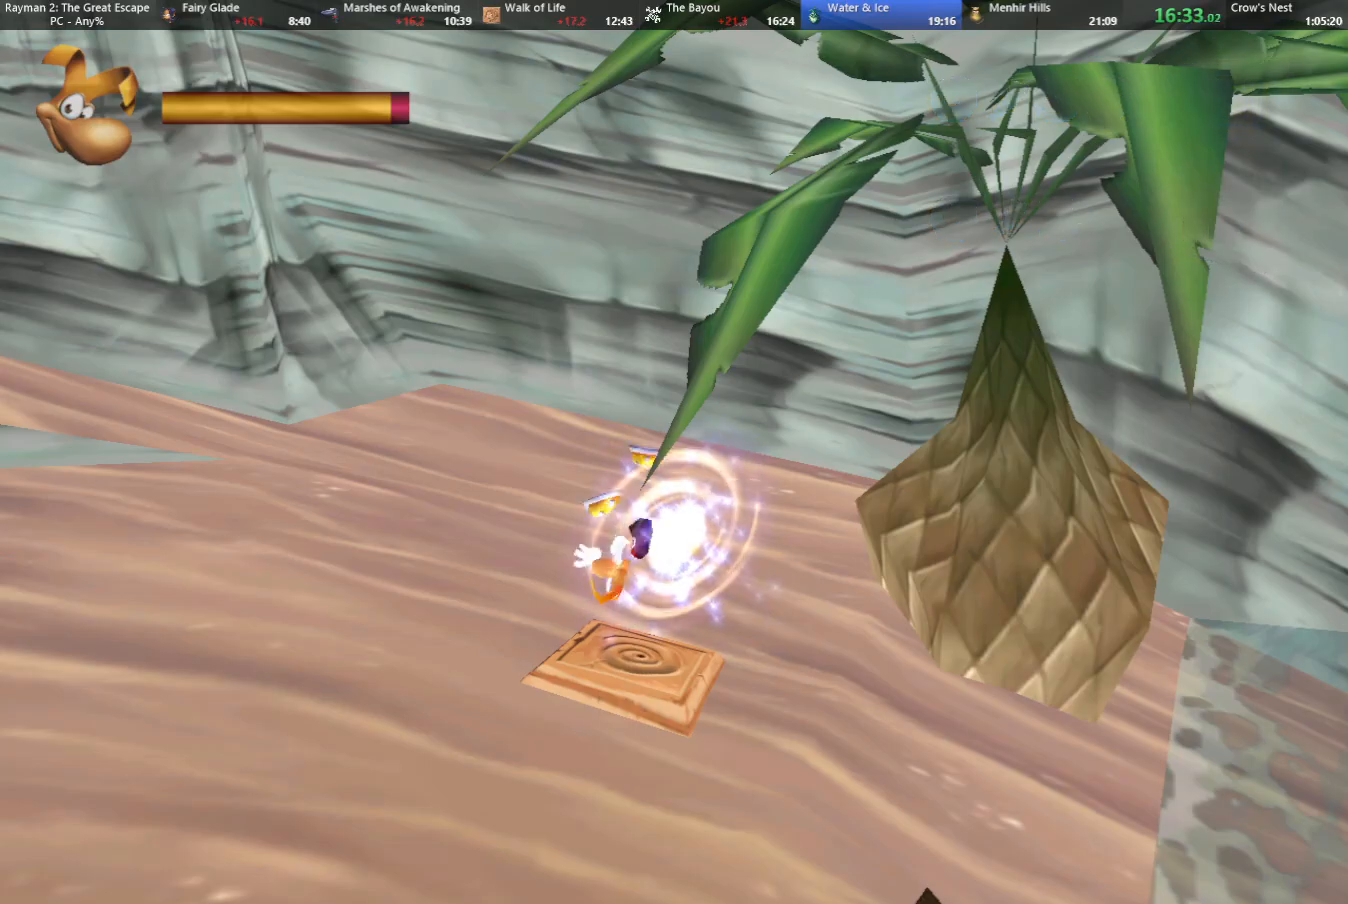
{"keys": ["down", "jump"], "events": []}
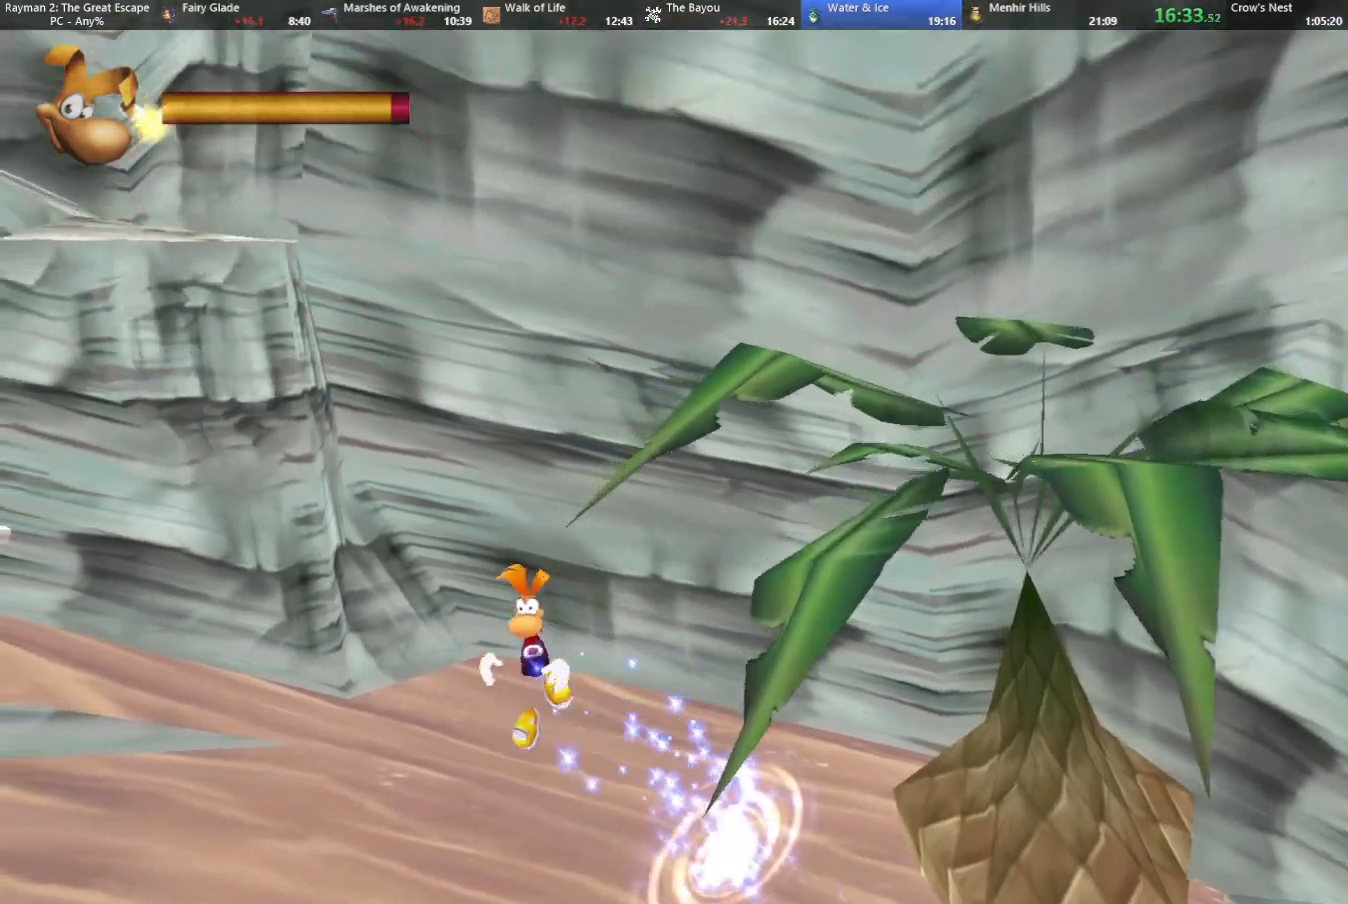
{"keys": ["down", "jump"], "events": []}
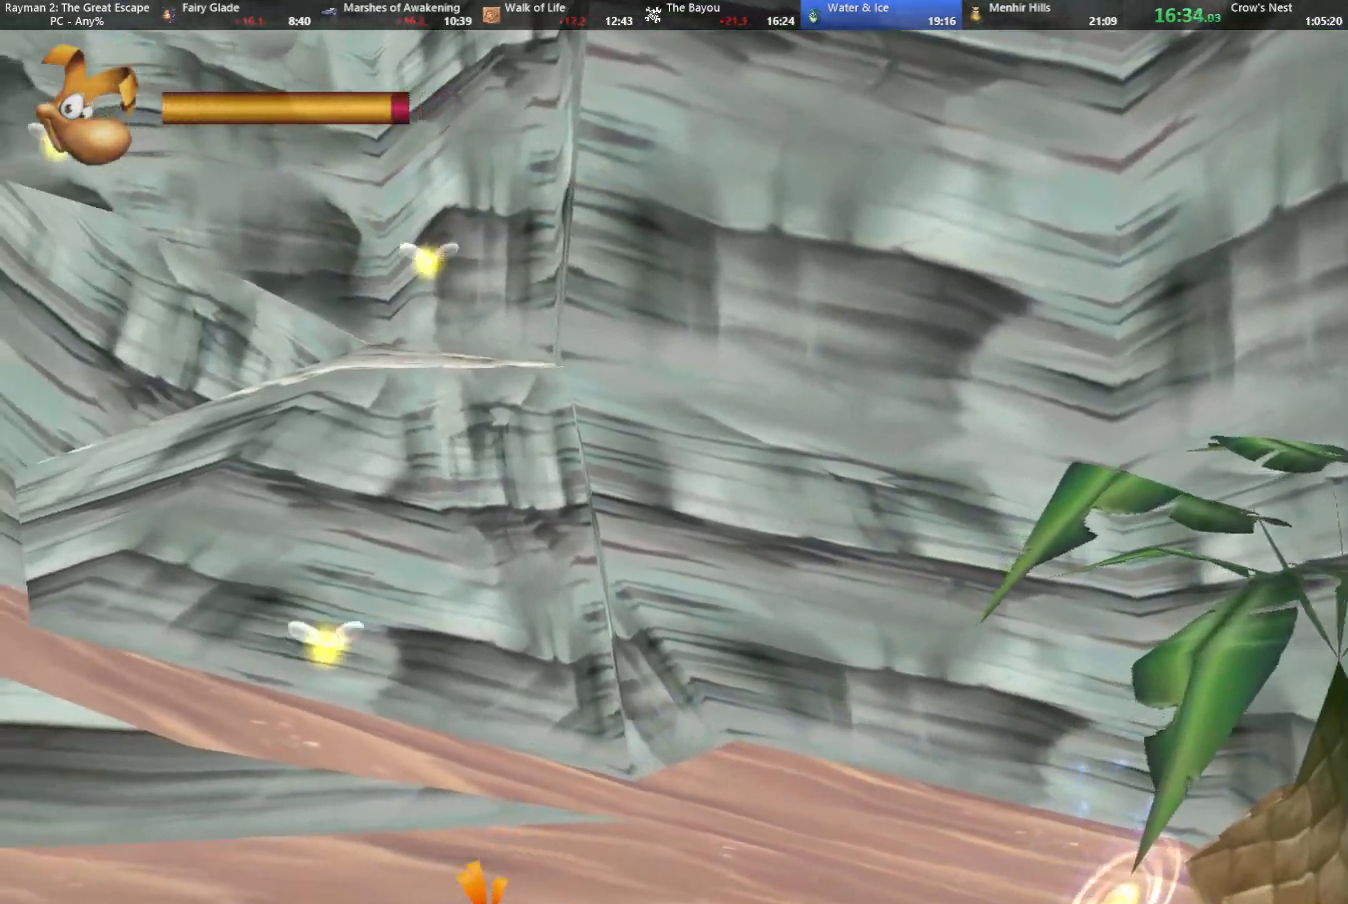
{"keys": ["down"], "events": [[217, "jump", "up"]]}
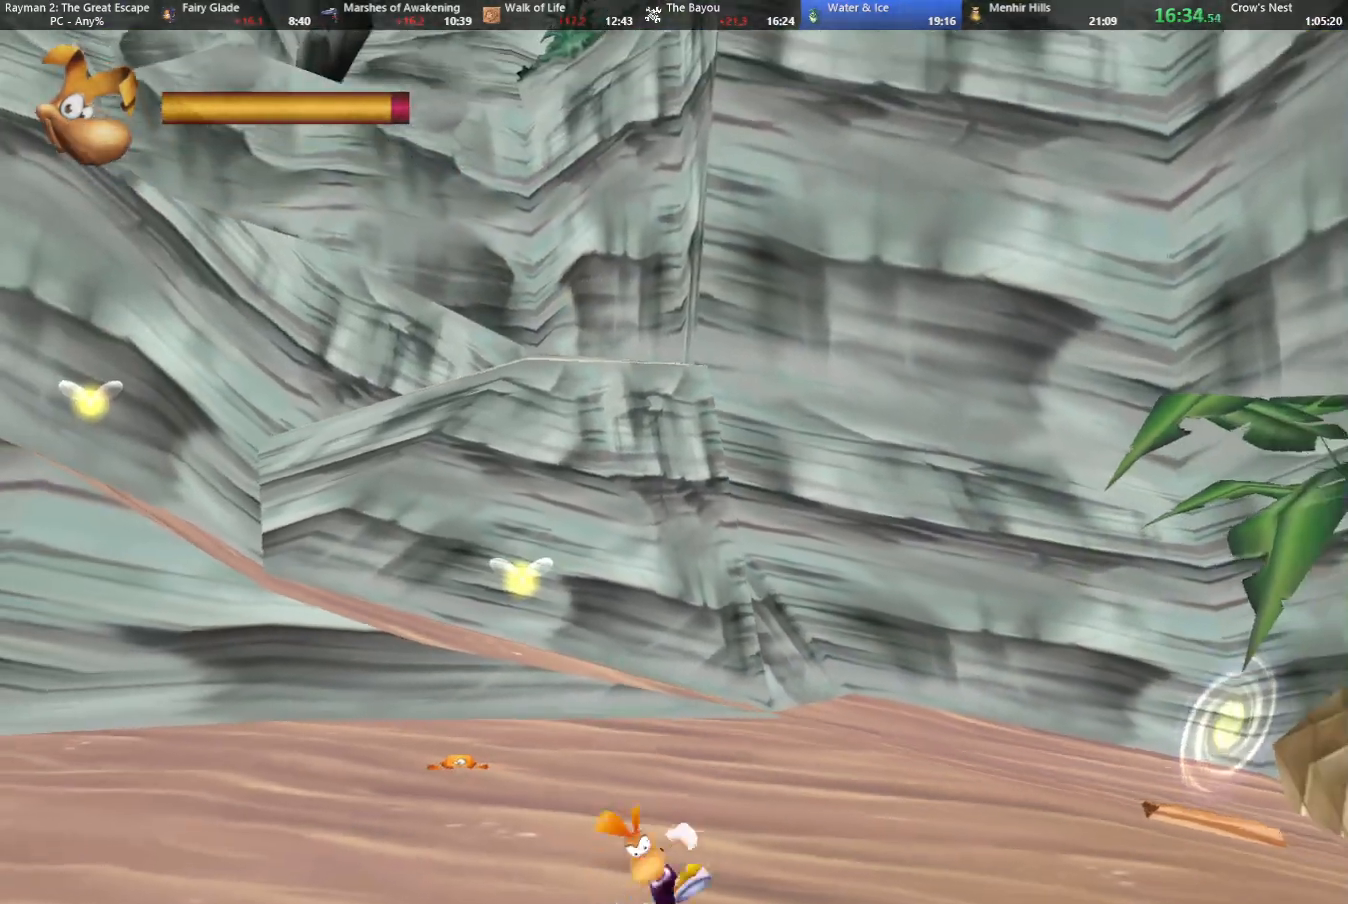
{"keys": ["down"], "events": []}
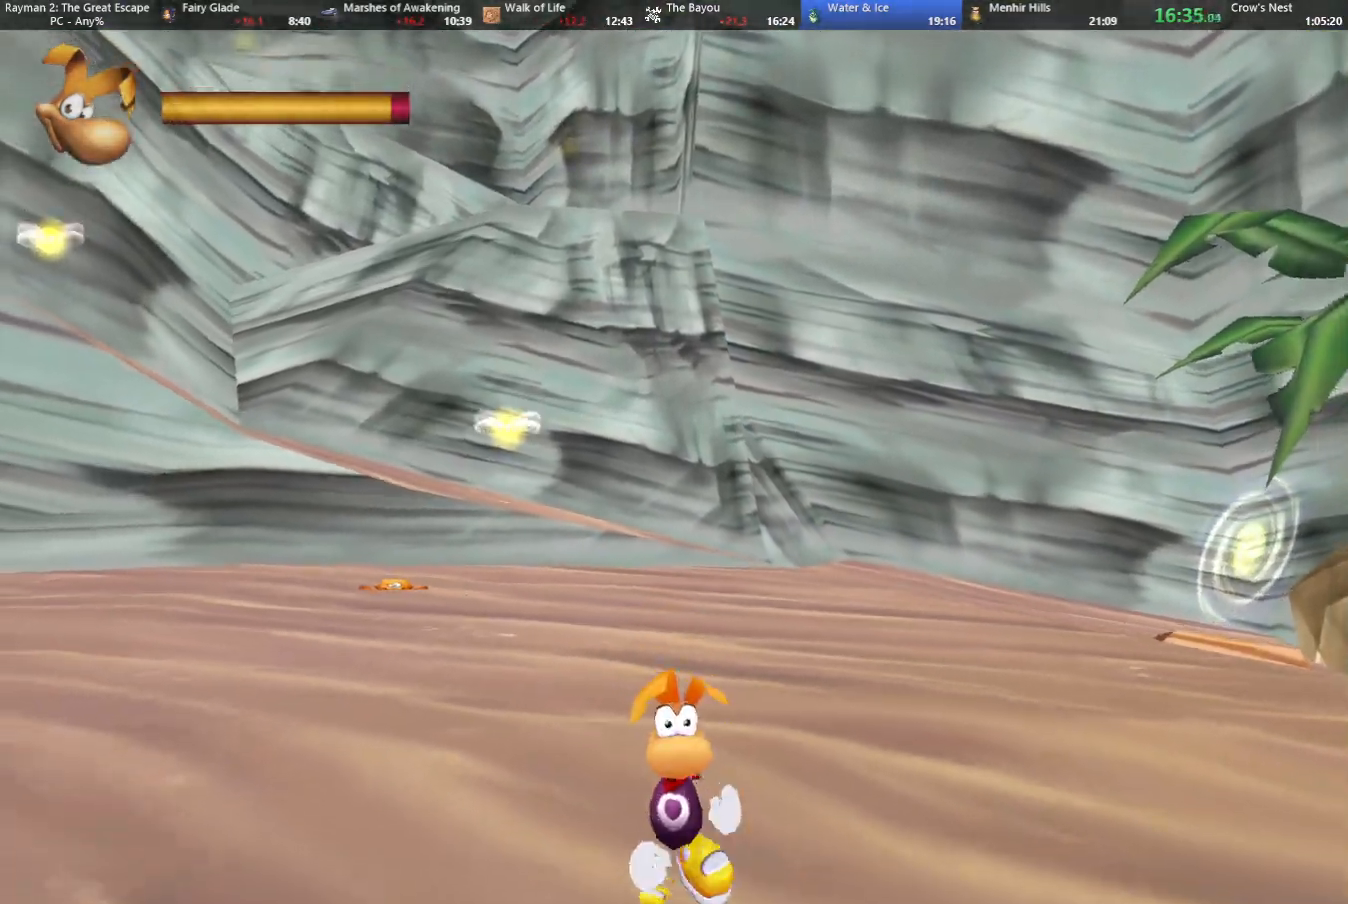
{"keys": ["down"], "events": []}
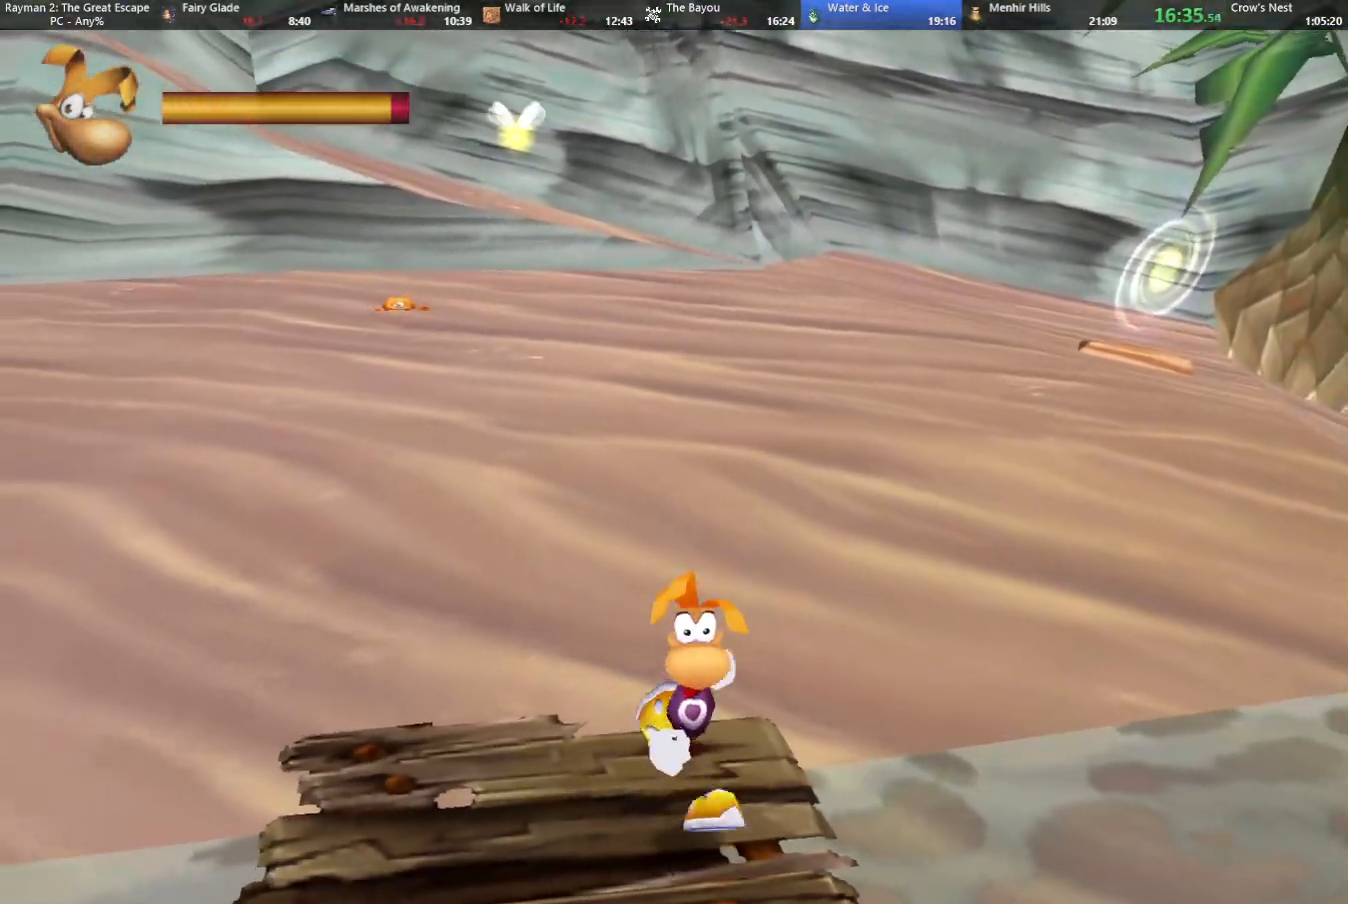
{"keys": ["caml", "right"], "events": [[133, "caml", "down"], [217, "right", "down"], [500, "down", "up"]]}
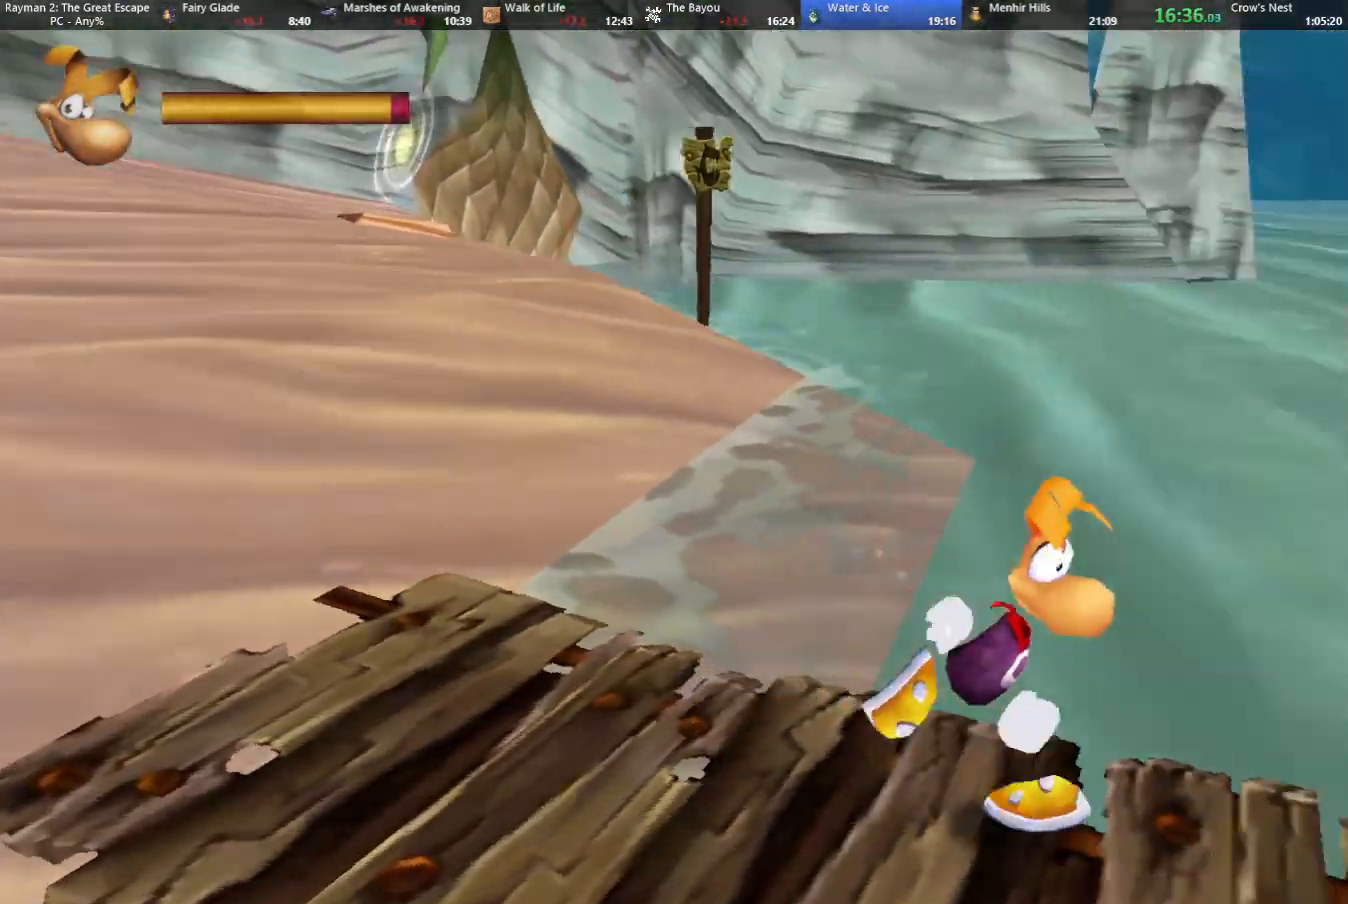
{"keys": ["caml", "up"], "events": [[233, "up", "down"], [433, "right", "up"]]}
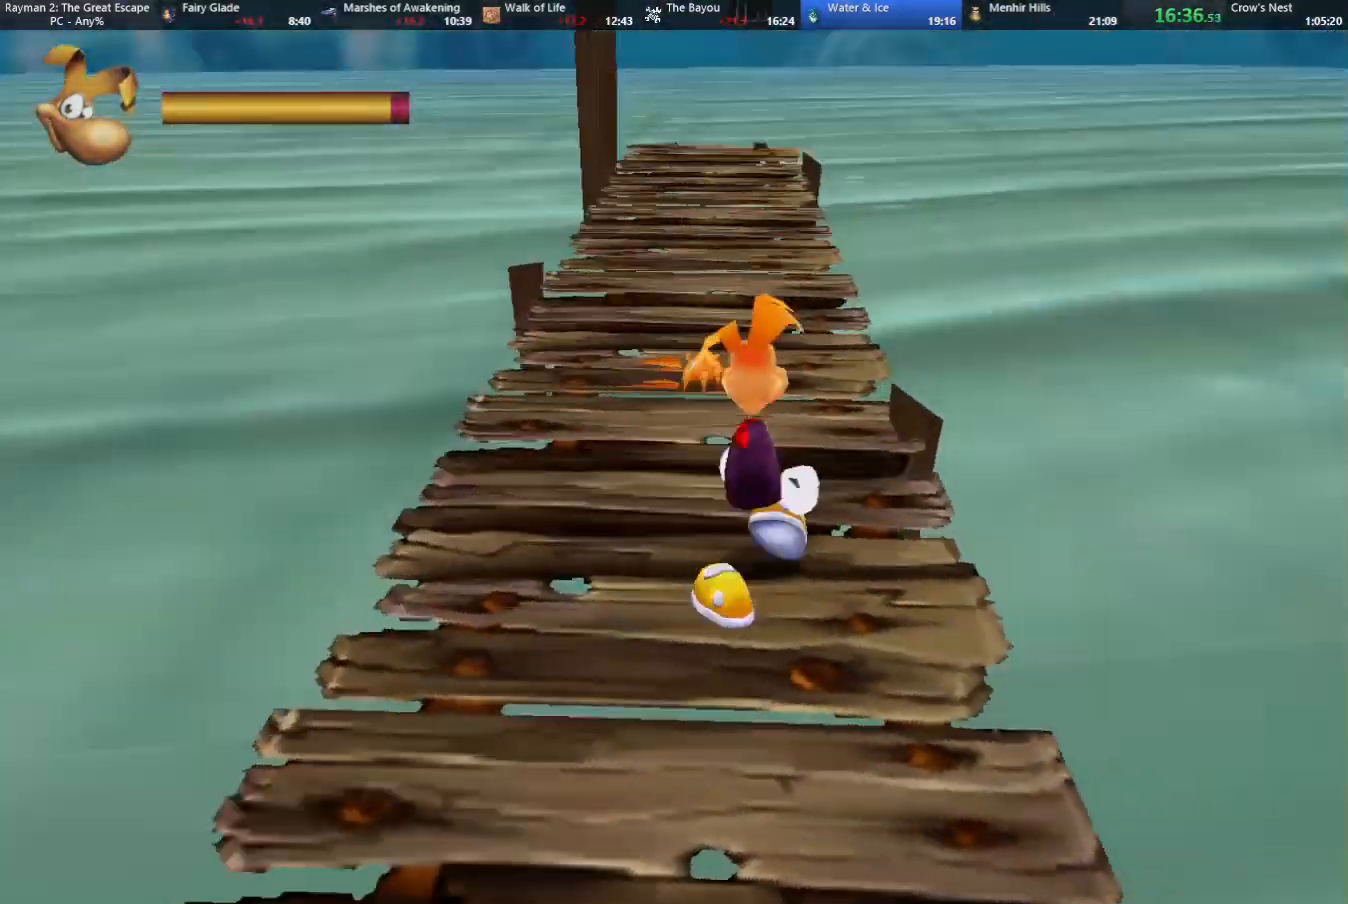
{"keys": ["up"], "events": [[17, "caml", "up"], [167, "jump", "down"], [250, "jump", "up"], [300, "left", "down"], [400, "left", "up"], [400, "shoot", "down"], [483, "shoot", "up"]]}
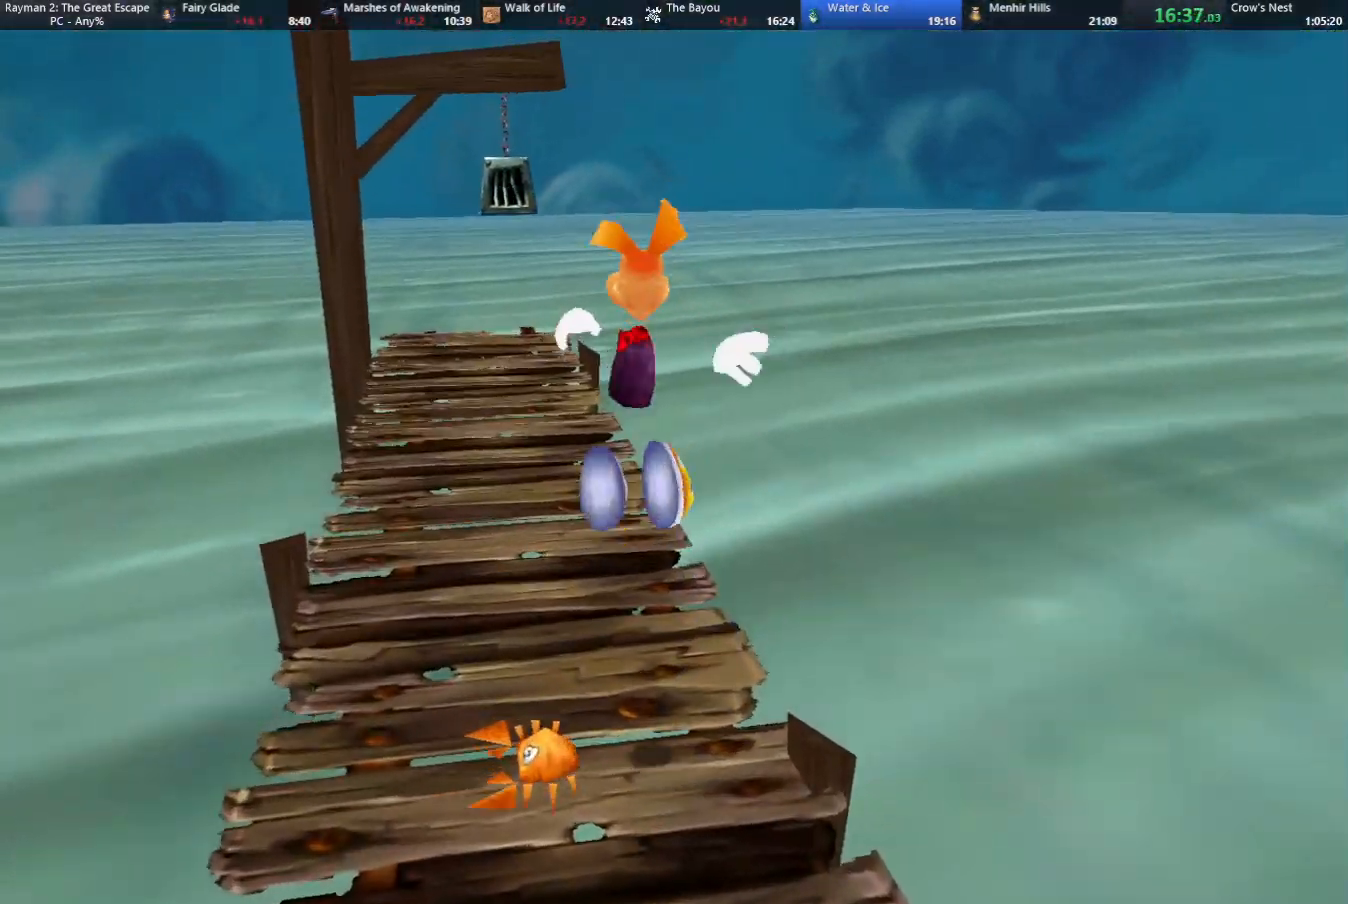
{"keys": ["up"], "events": [[83, "shoot", "down"], [133, "shoot", "up"], [233, "shoot", "down"], [267, "shoot", "up"]]}
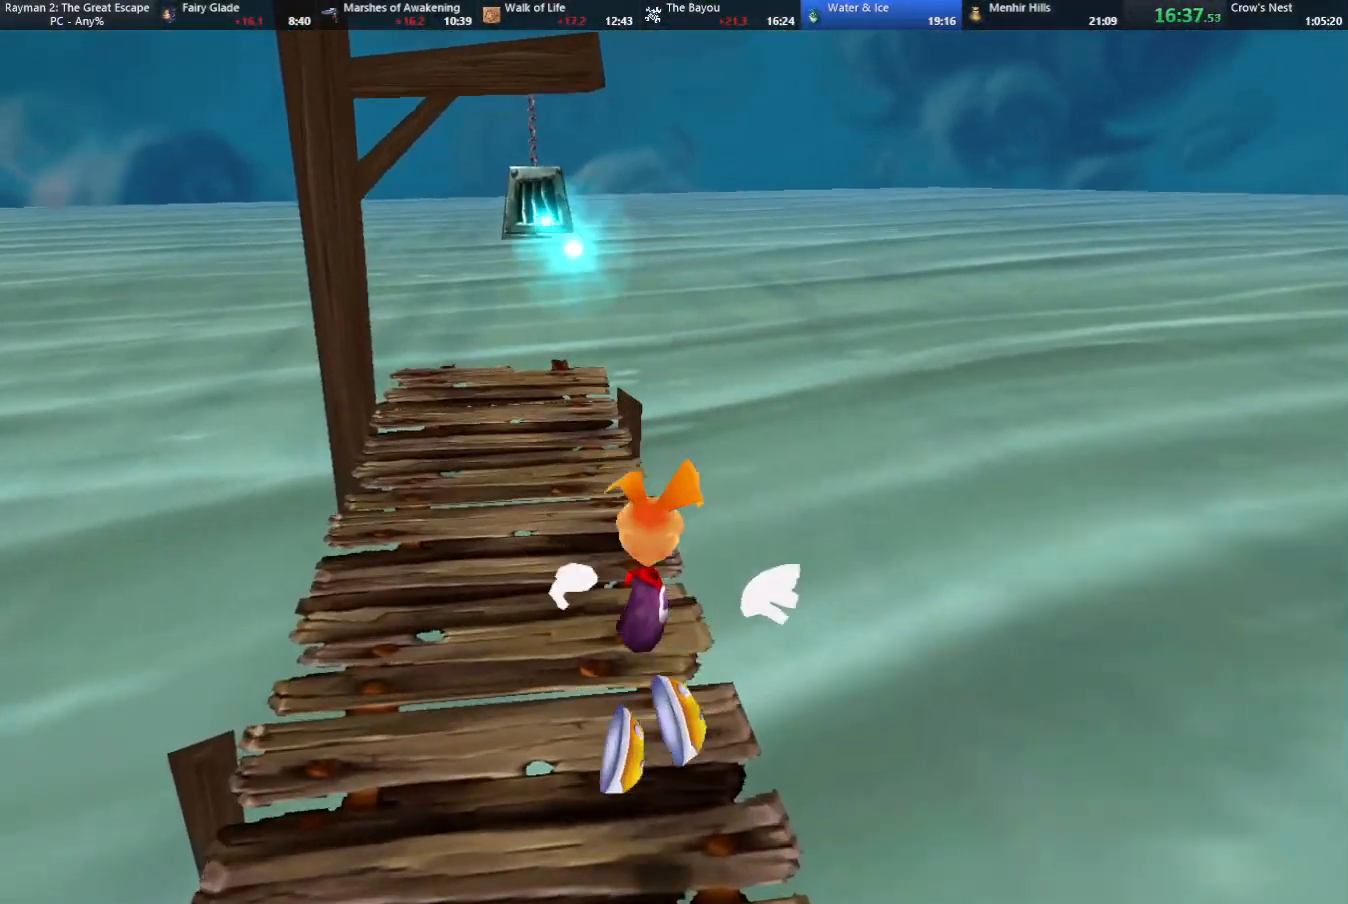
{"keys": ["up"], "events": [[50, "left", "down"], [100, "left", "up"]]}
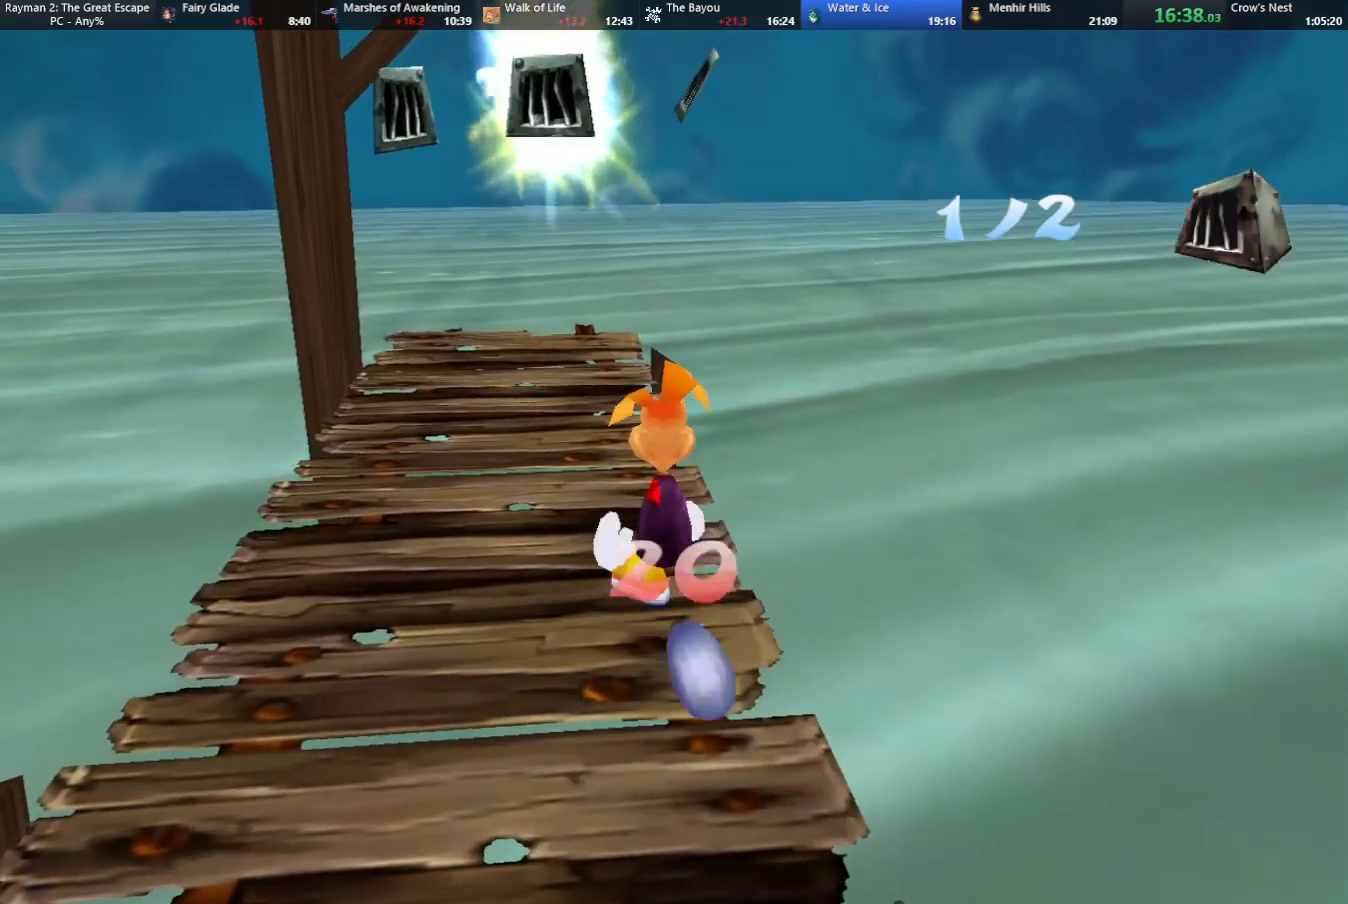
{"keys": ["up"], "events": [[450, "left", "down"], [500, "left", "up"]]}
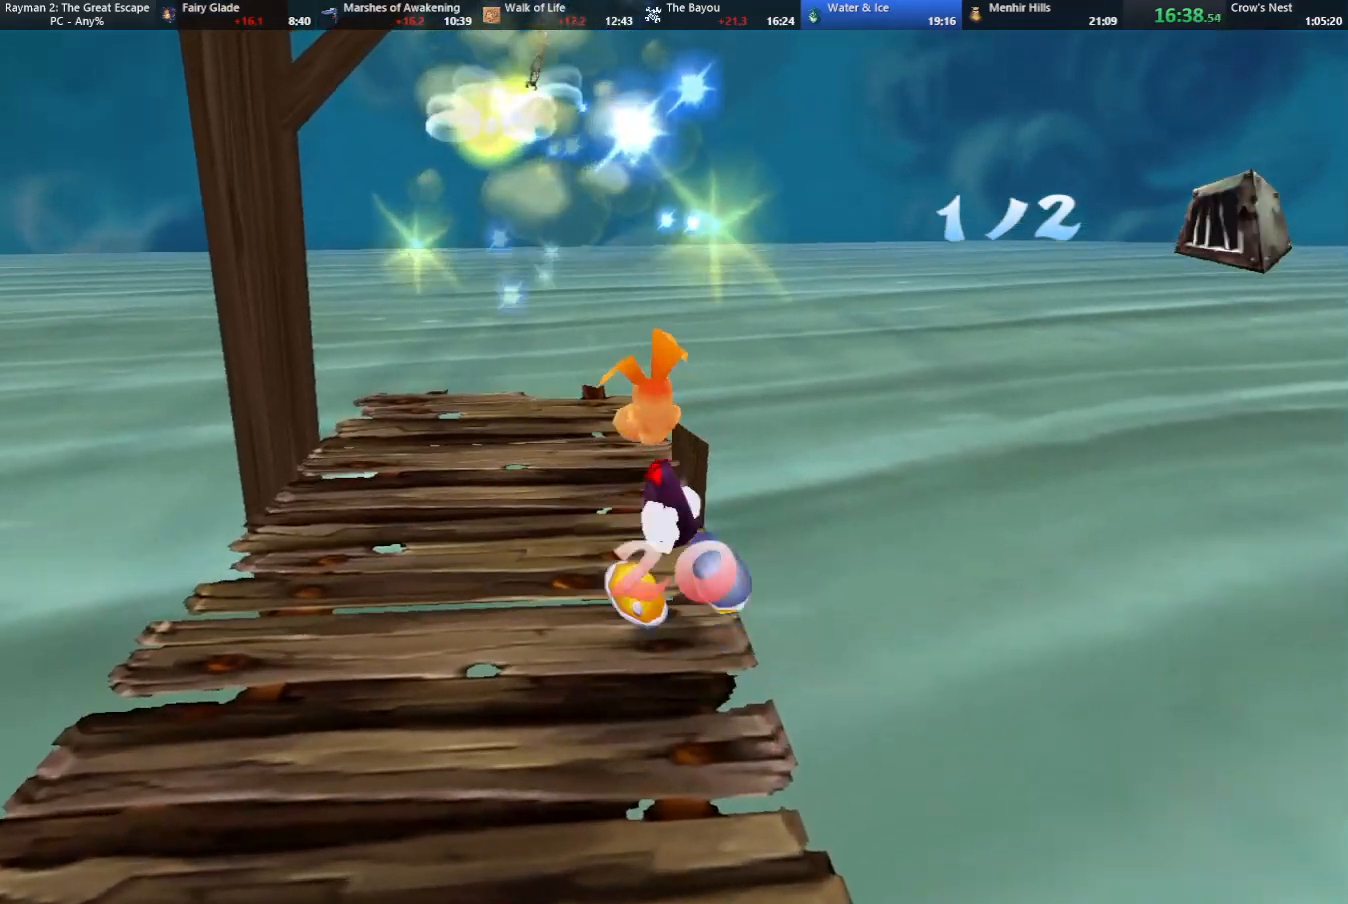
{"keys": ["up"], "events": []}
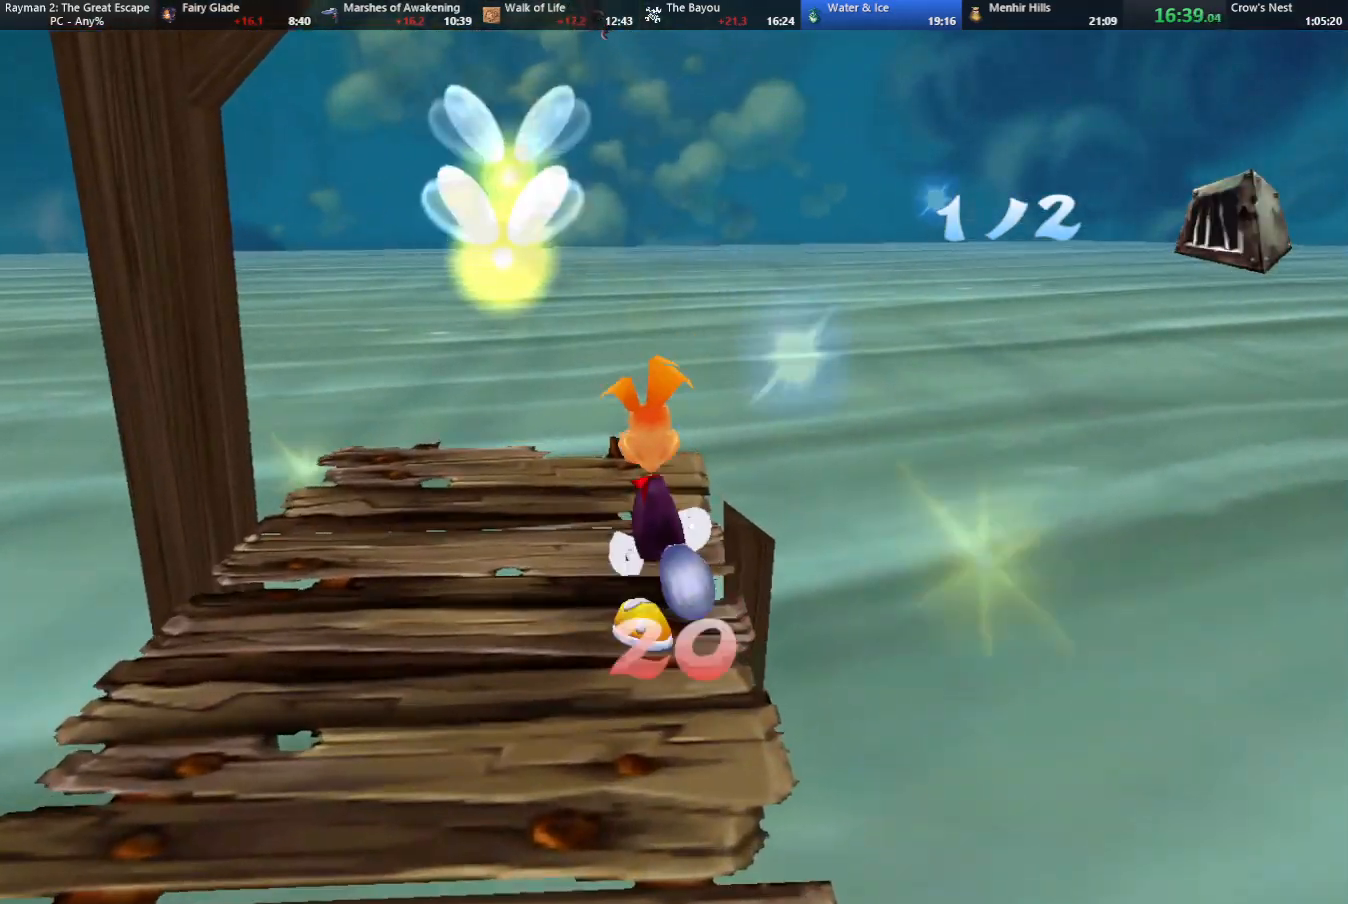
{"keys": ["right", "up"], "events": [[133, "right", "down"], [283, "caml", "down"], [367, "caml", "up"]]}
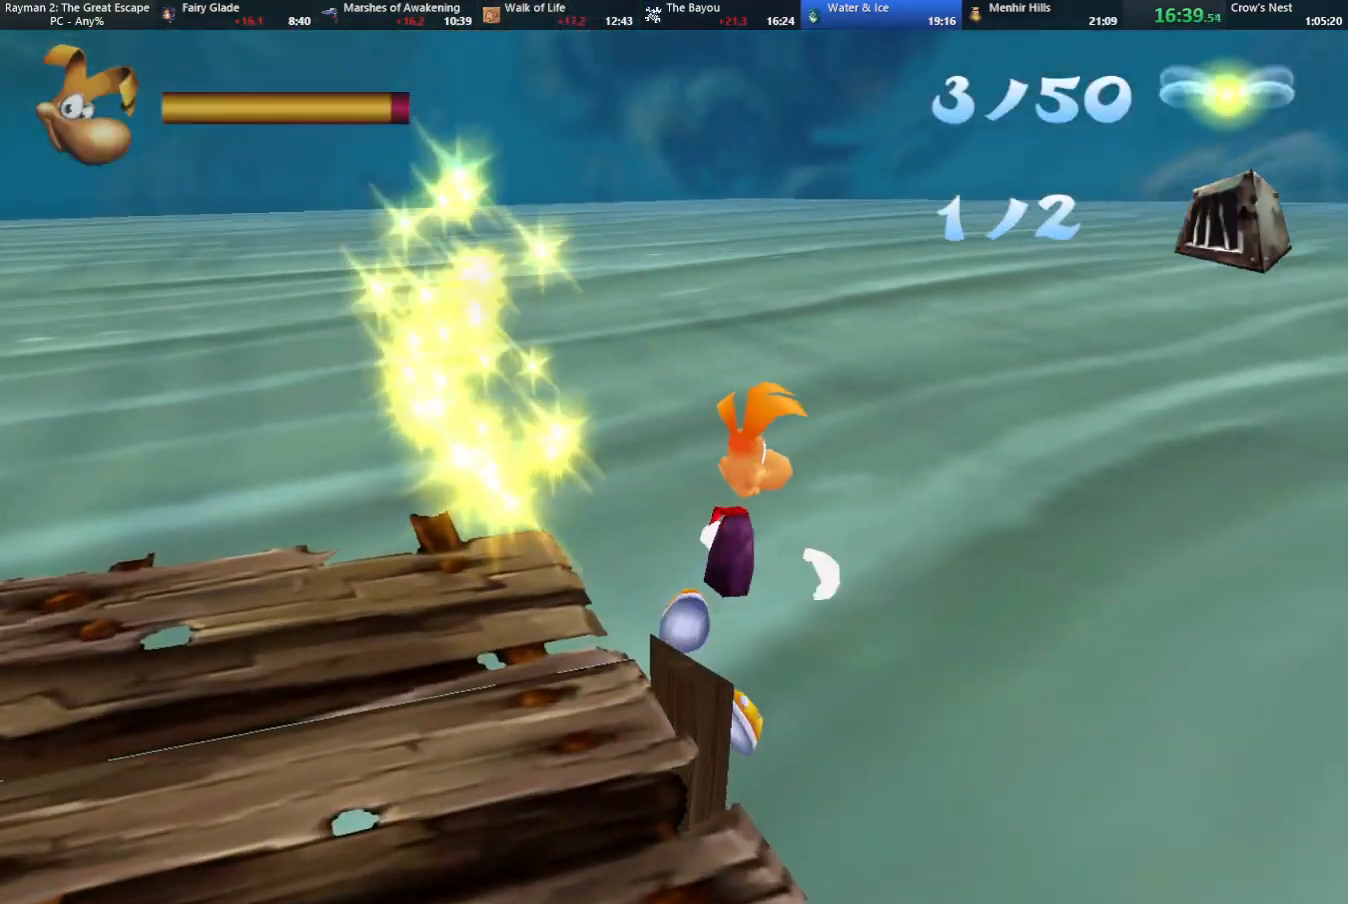
{"keys": ["right", "up"], "events": []}
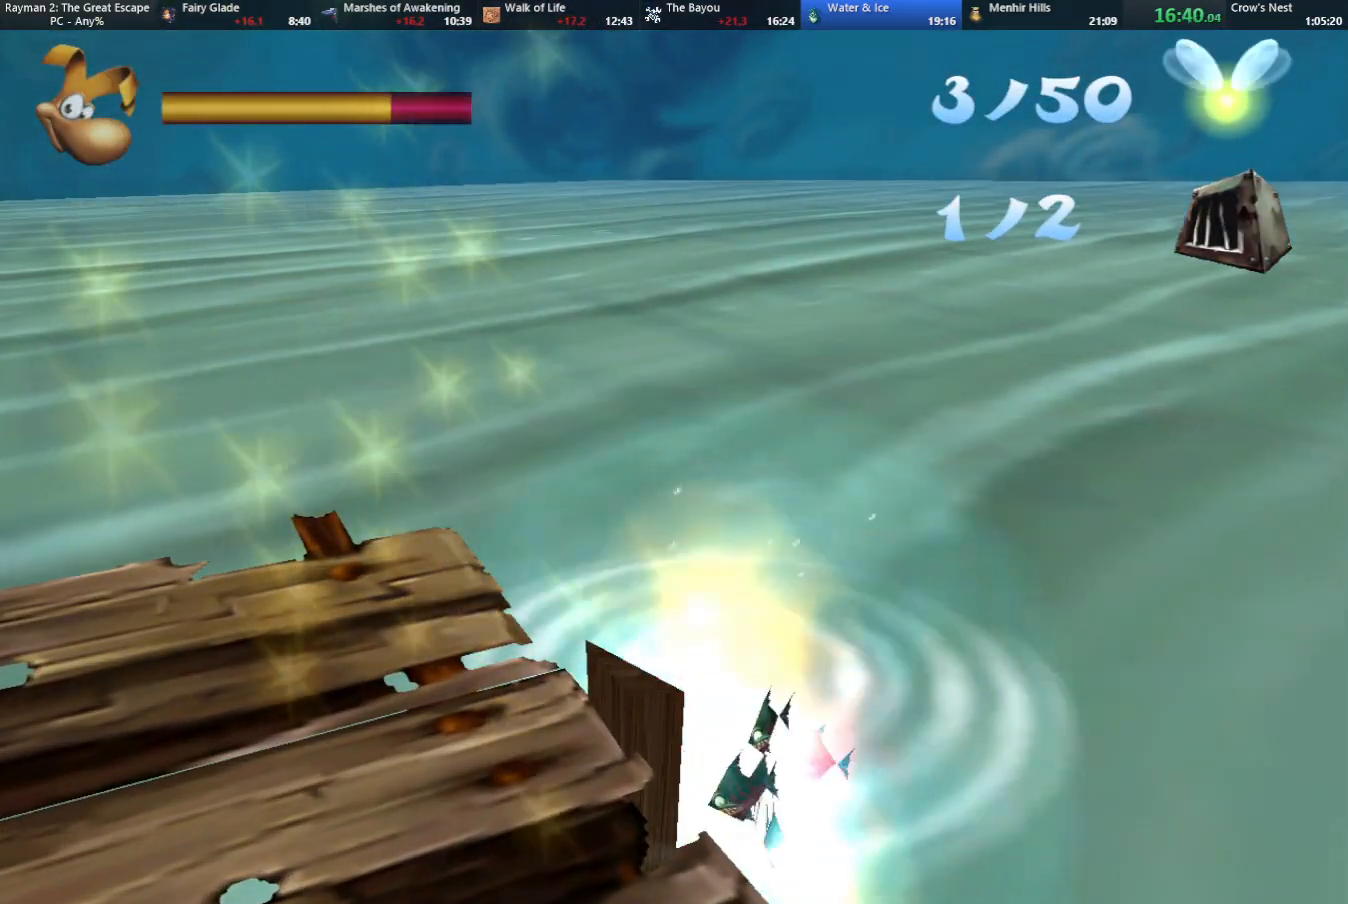
{"keys": ["up"], "events": [[83, "right", "up"]]}
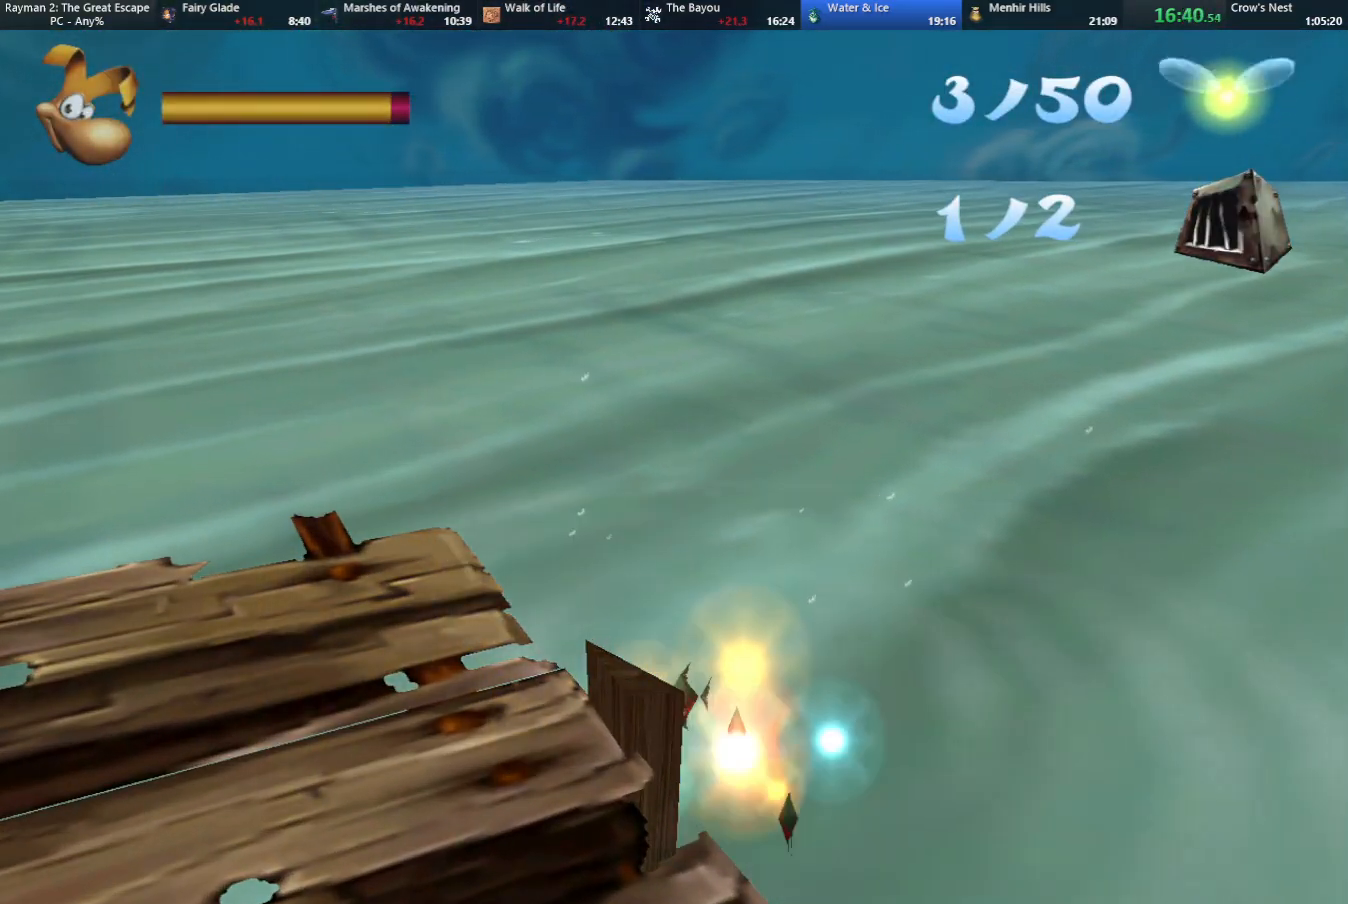
{"keys": ["left", "up"], "events": [[50, "left", "down"]]}
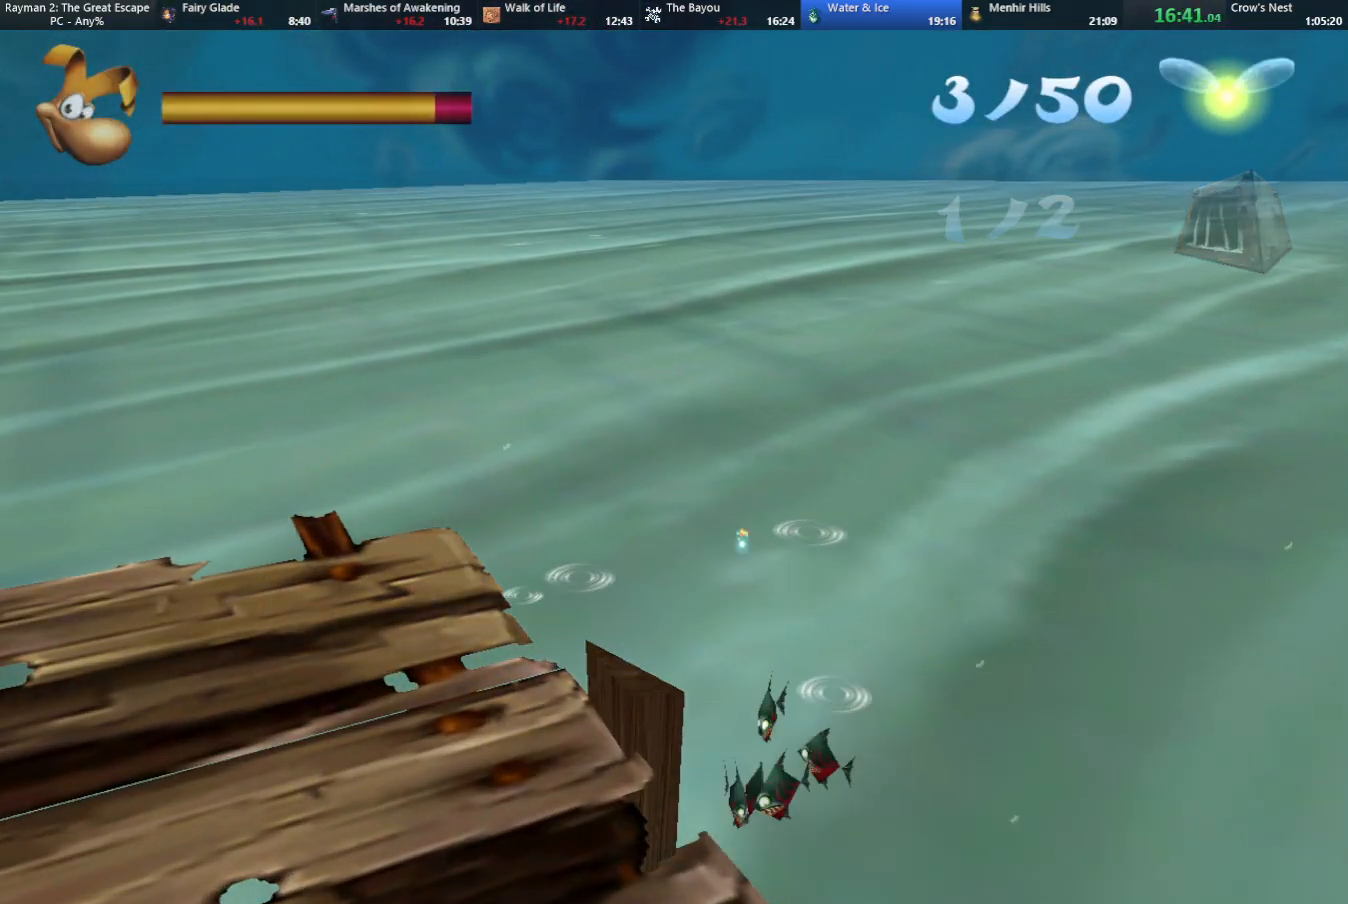
{"keys": ["left", "up"], "events": []}
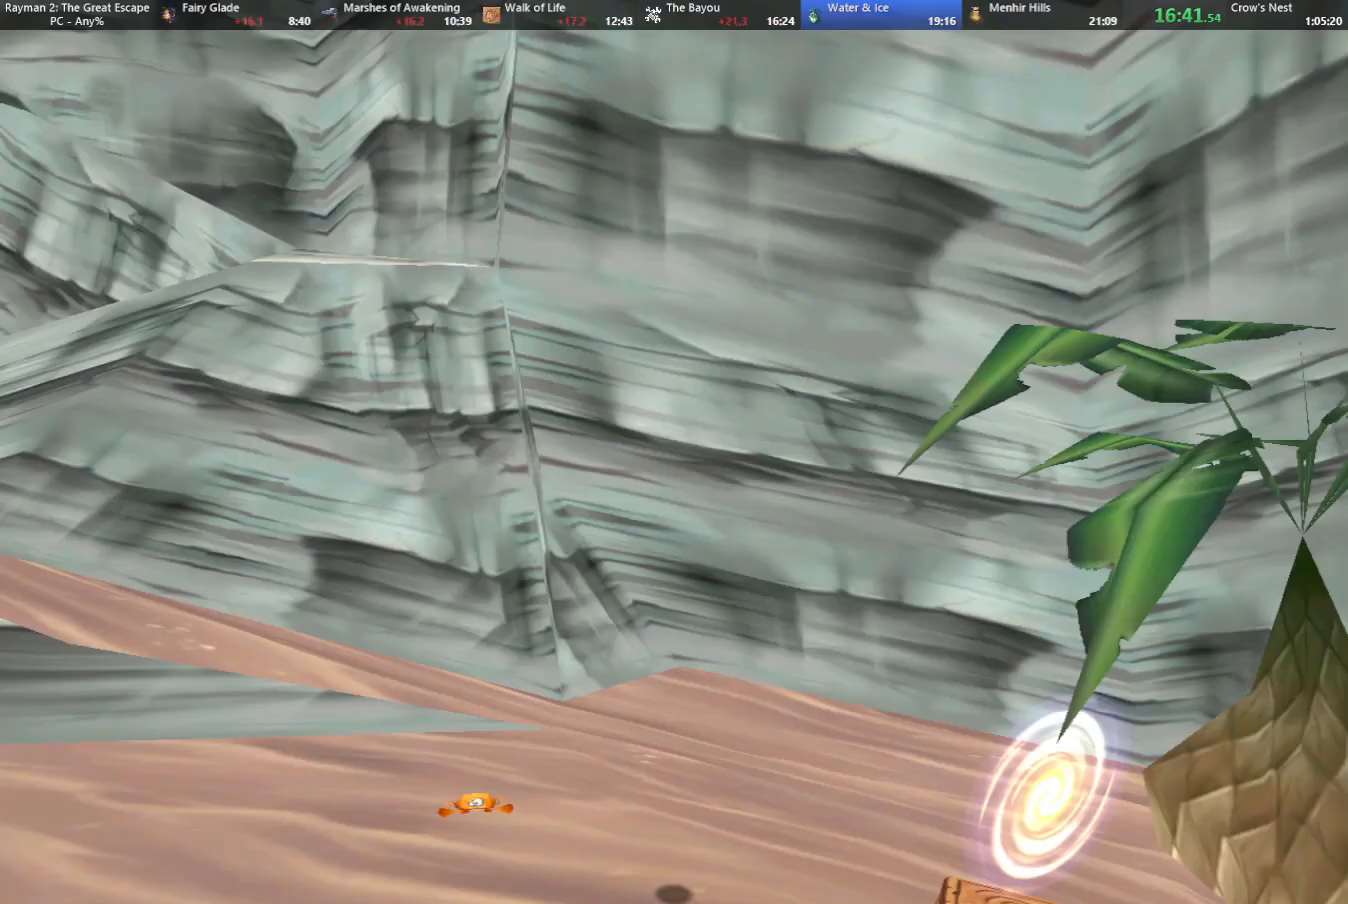
{"keys": ["left", "up"], "events": []}
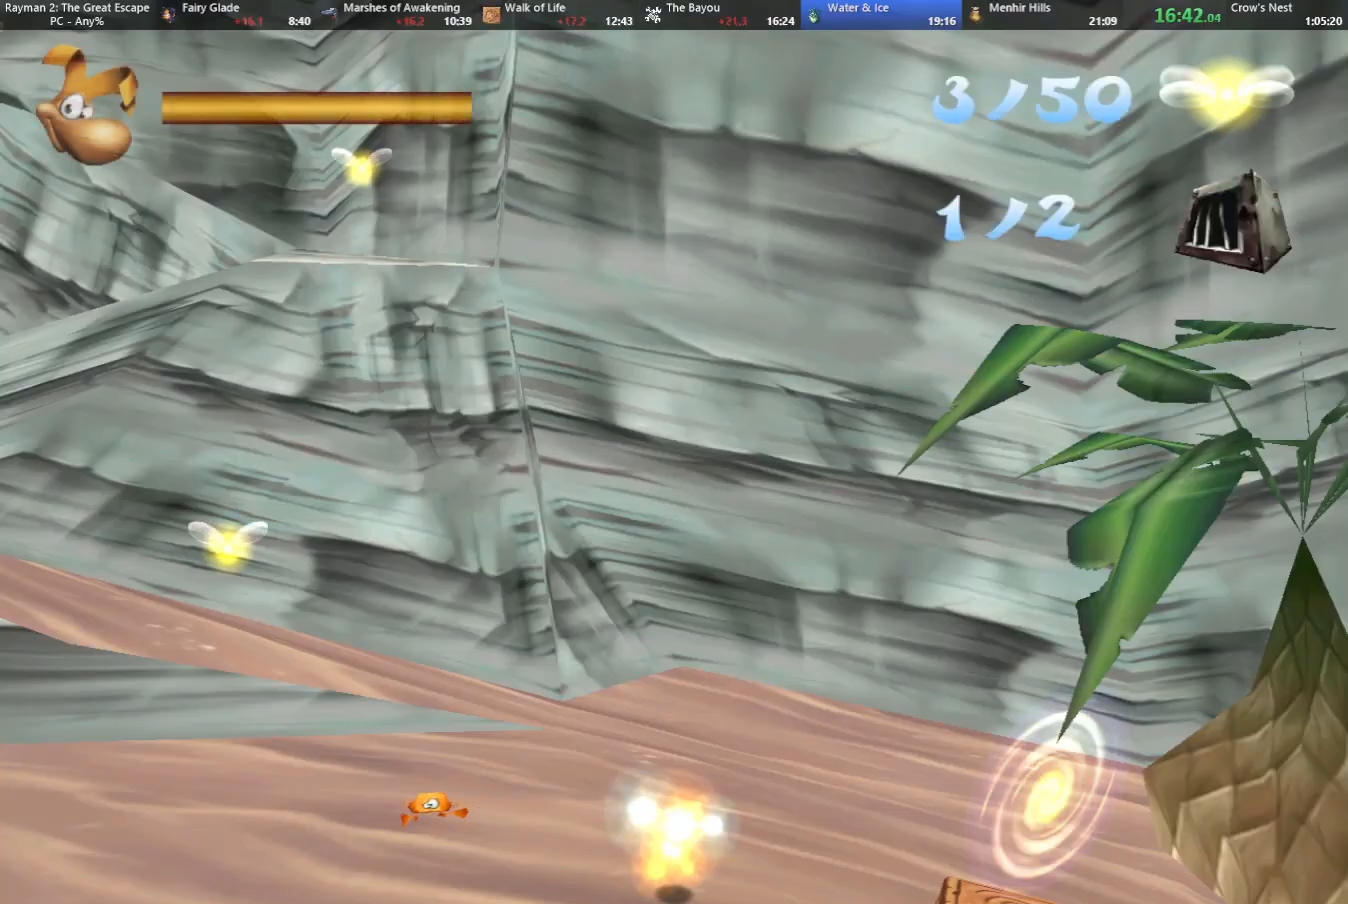
{"keys": ["left", "up"], "events": []}
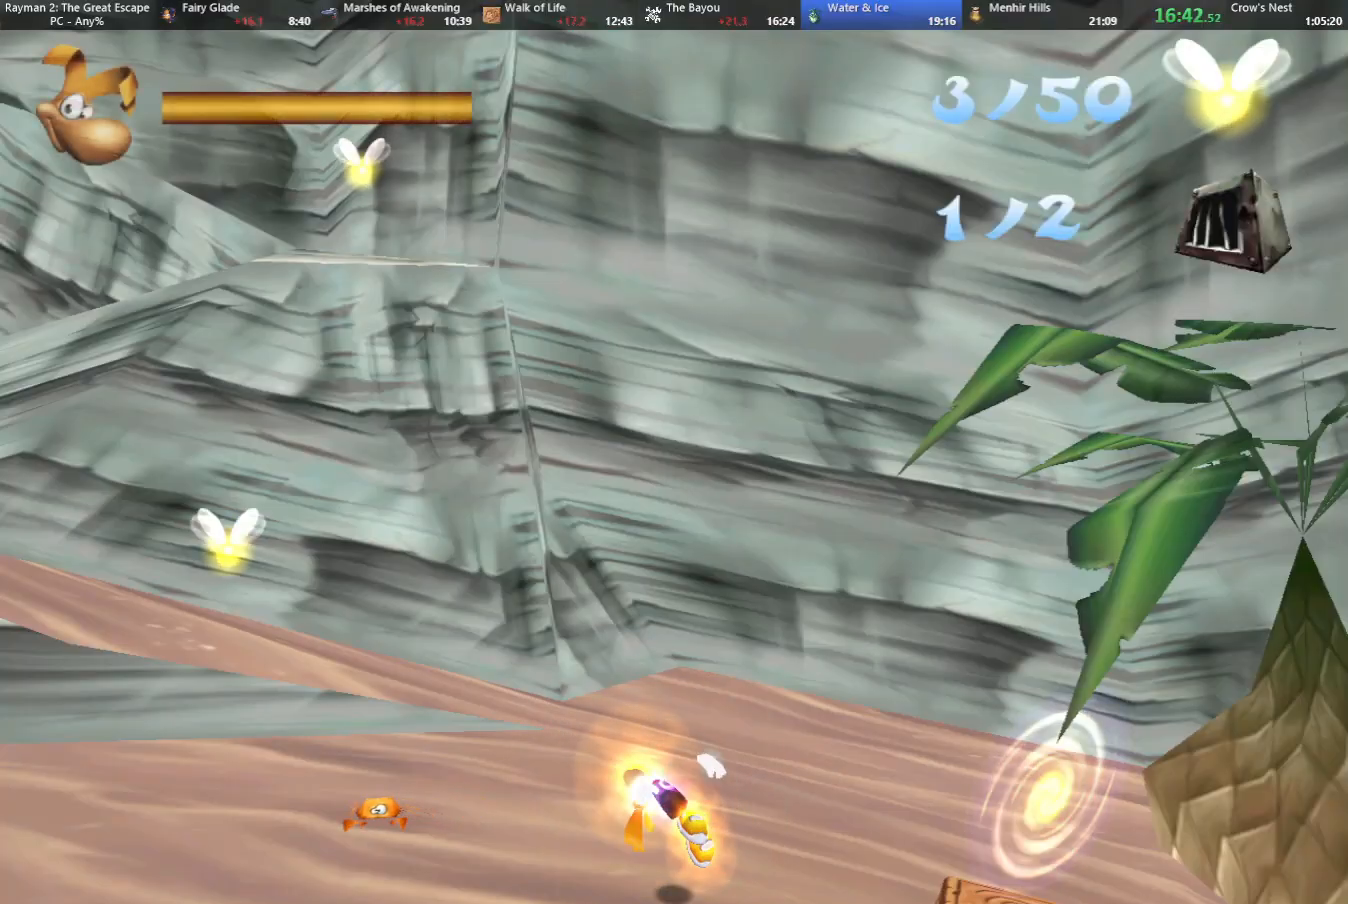
{"keys": ["left", "up"], "events": []}
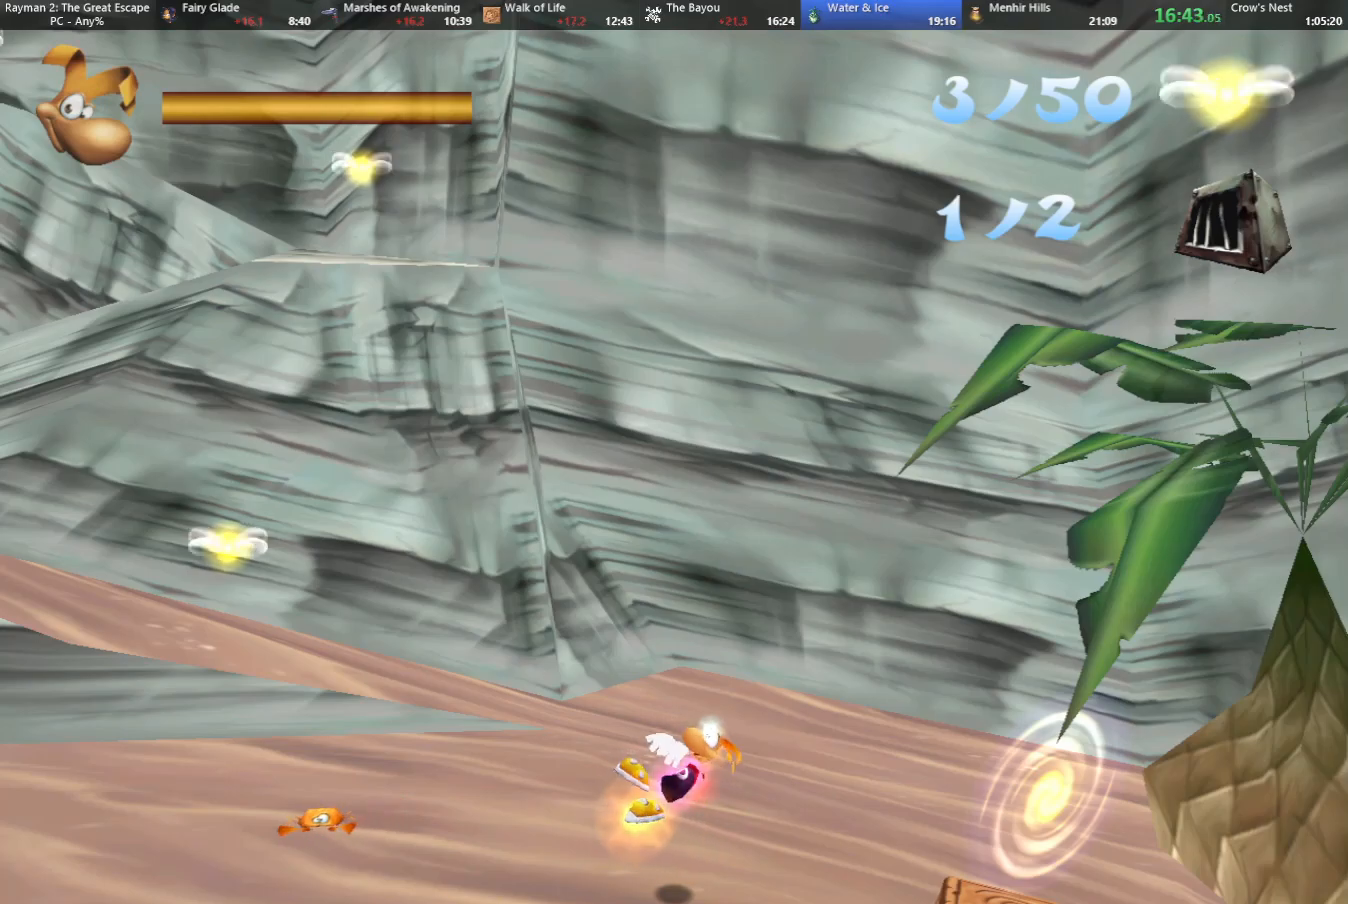
{"keys": ["left", "up"], "events": []}
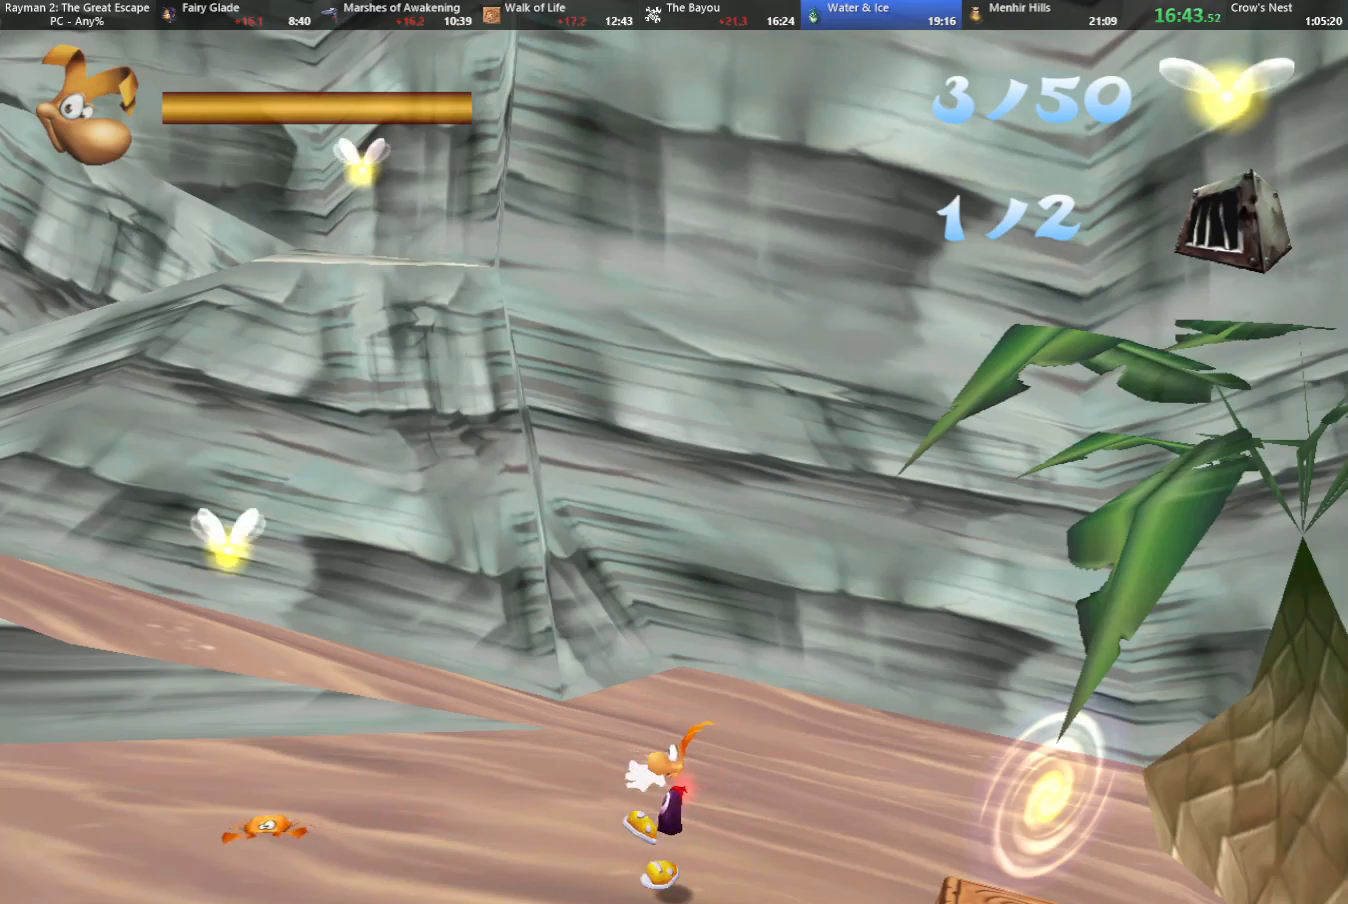
{"keys": ["left", "up"], "events": []}
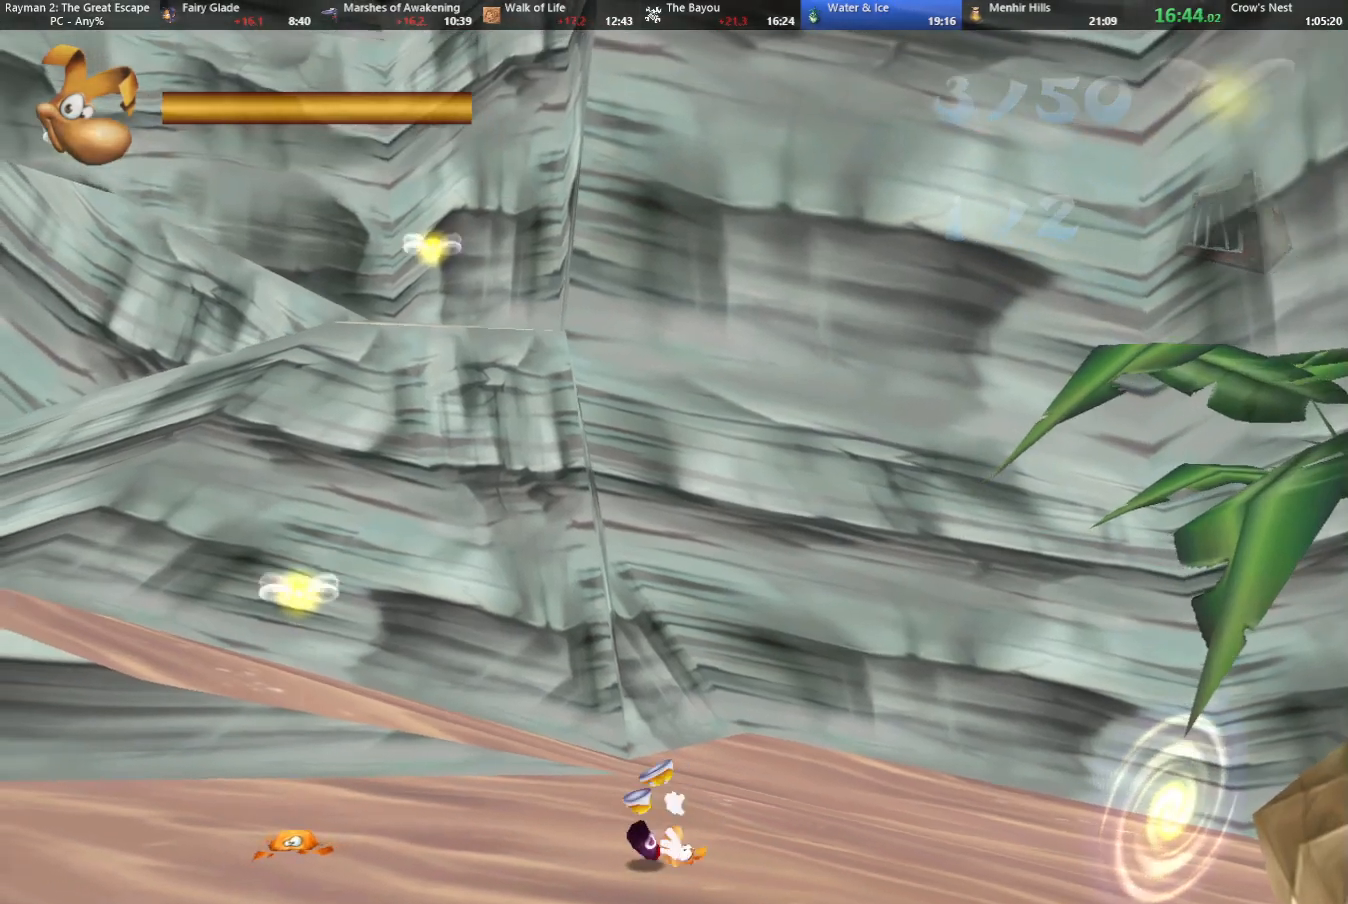
{"keys": ["left", "up"], "events": []}
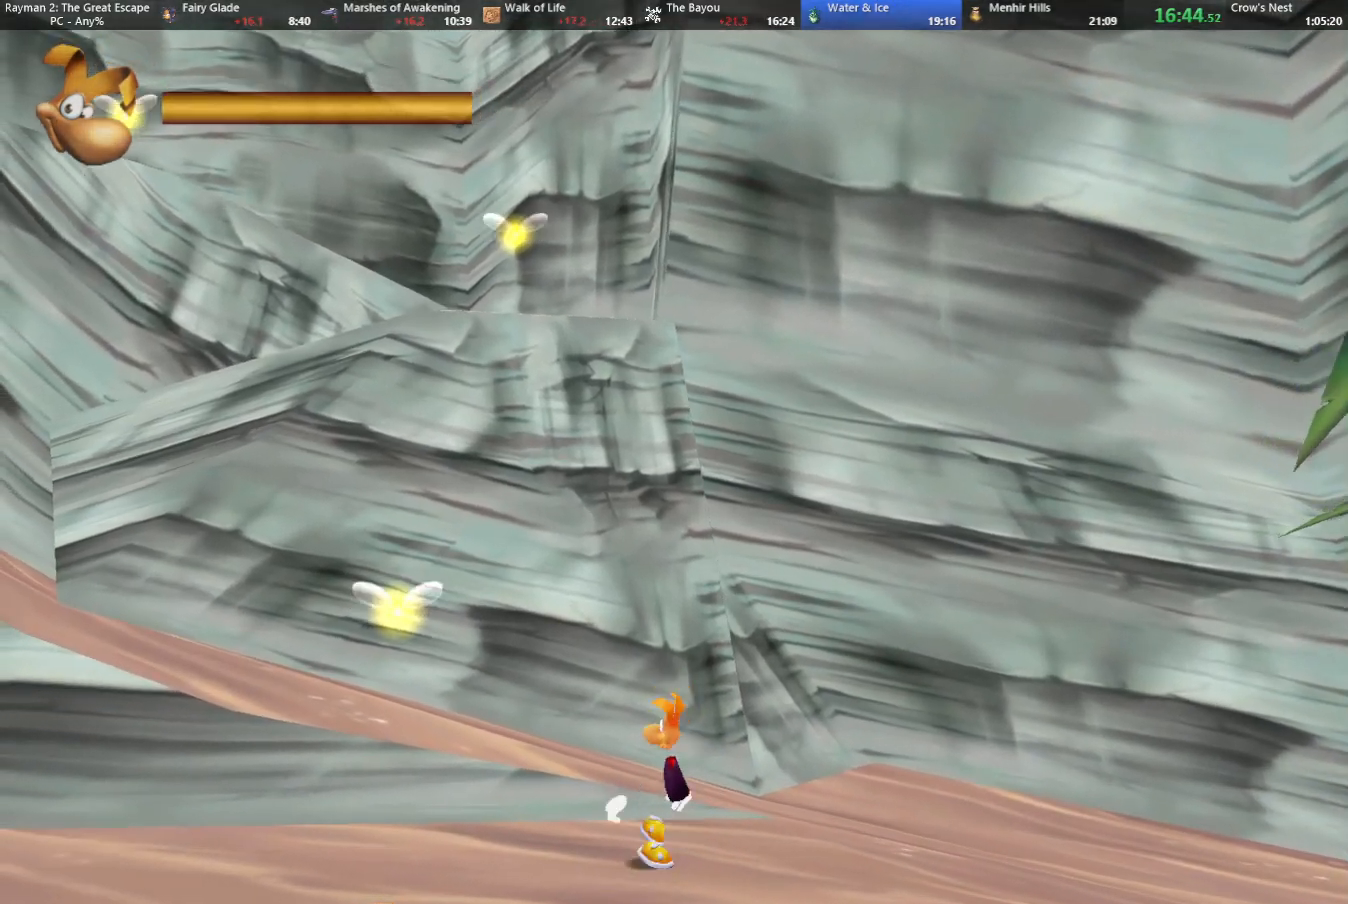
{"keys": ["left", "up"], "events": [[267, "jump", "down"], [367, "jump", "up"]]}
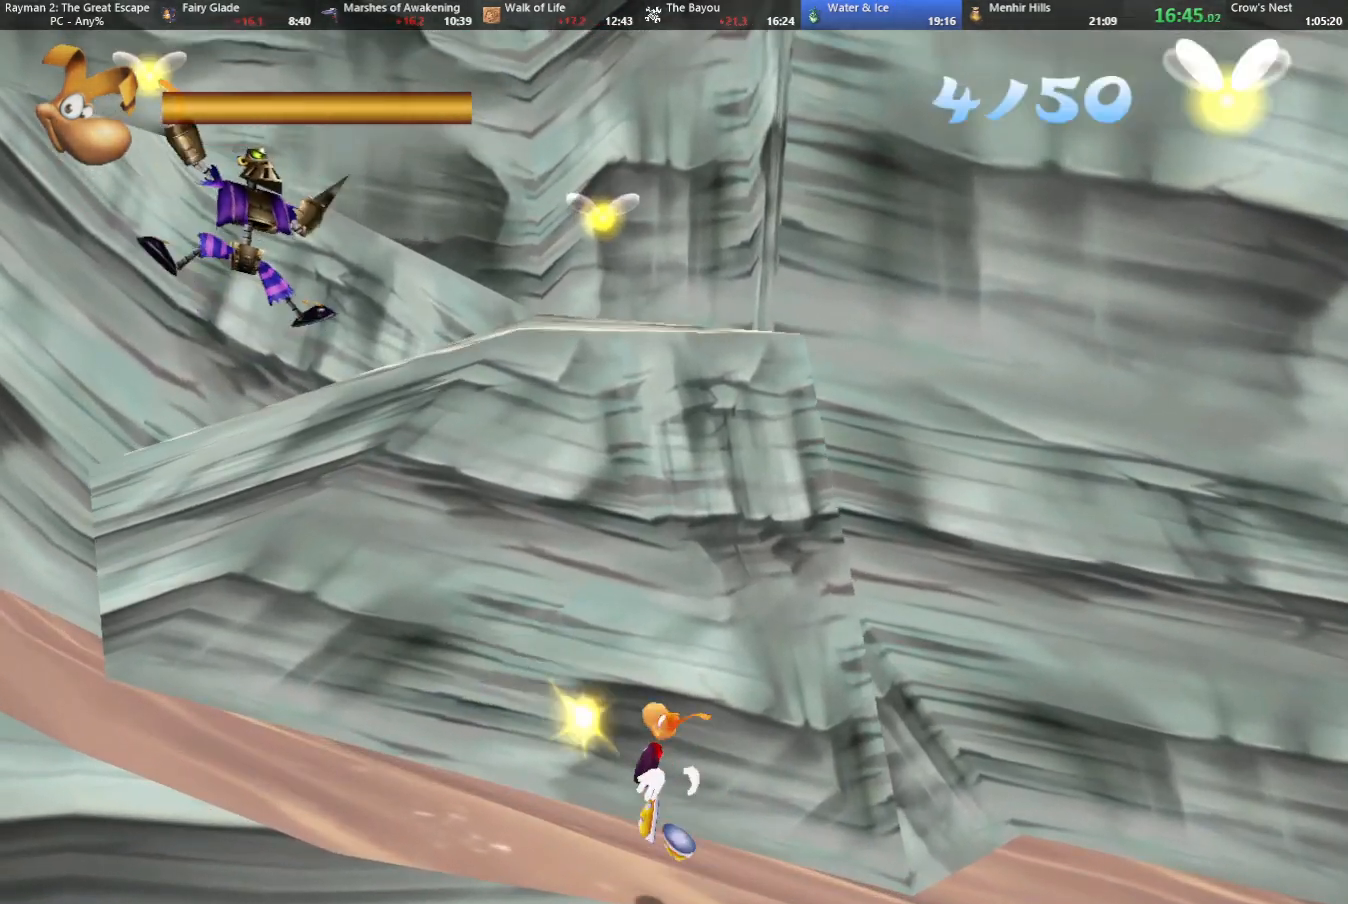
{"keys": ["left"], "events": [[367, "up", "up"]]}
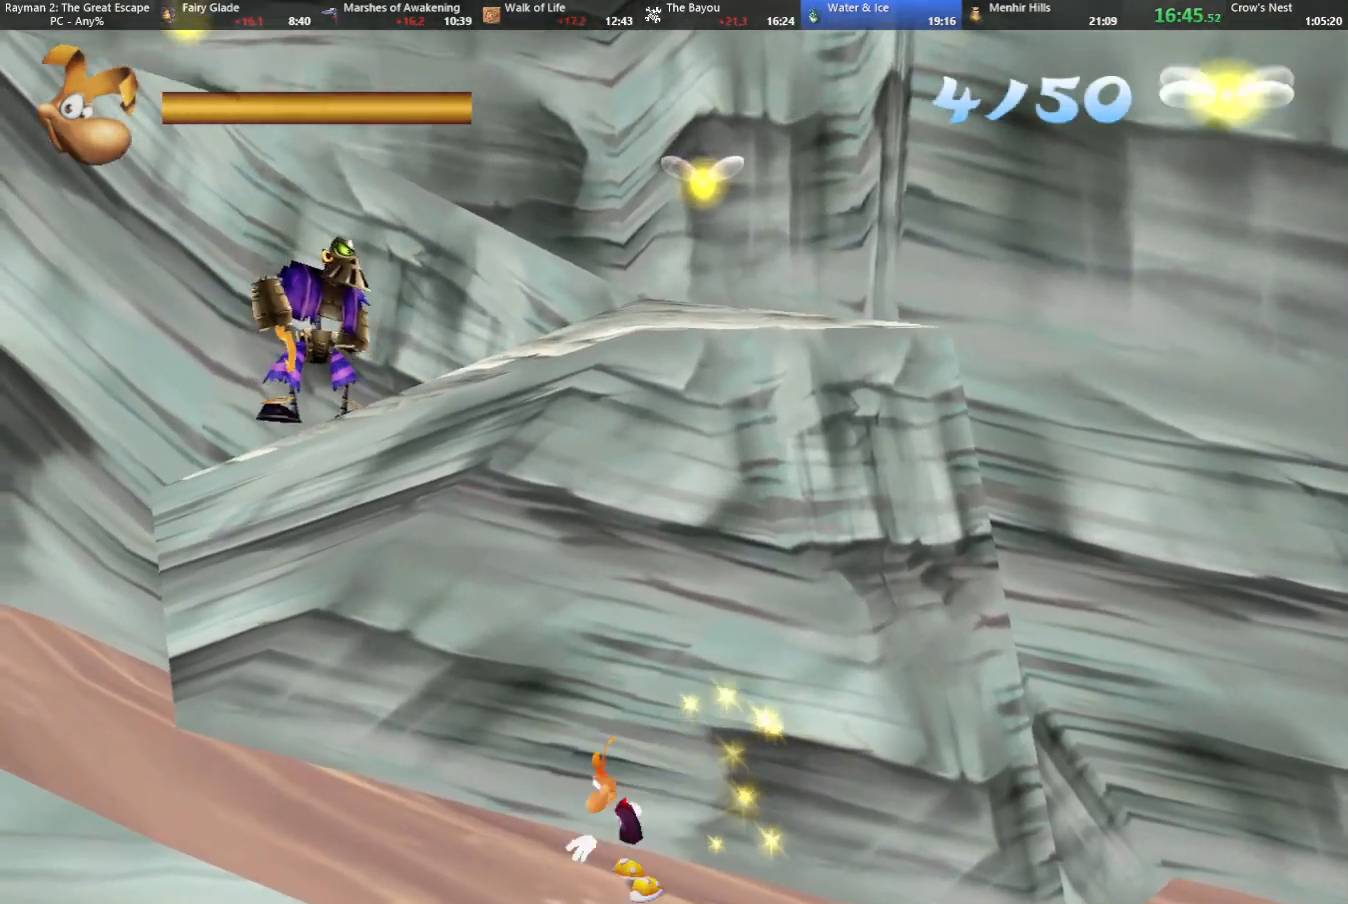
{"keys": ["left", "shoot"], "events": [[17, "shoot", "down"], [67, "shoot", "up"], [167, "shoot", "down"], [250, "shoot", "up"], [350, "shoot", "down"], [400, "shoot", "up"], [500, "shoot", "down"]]}